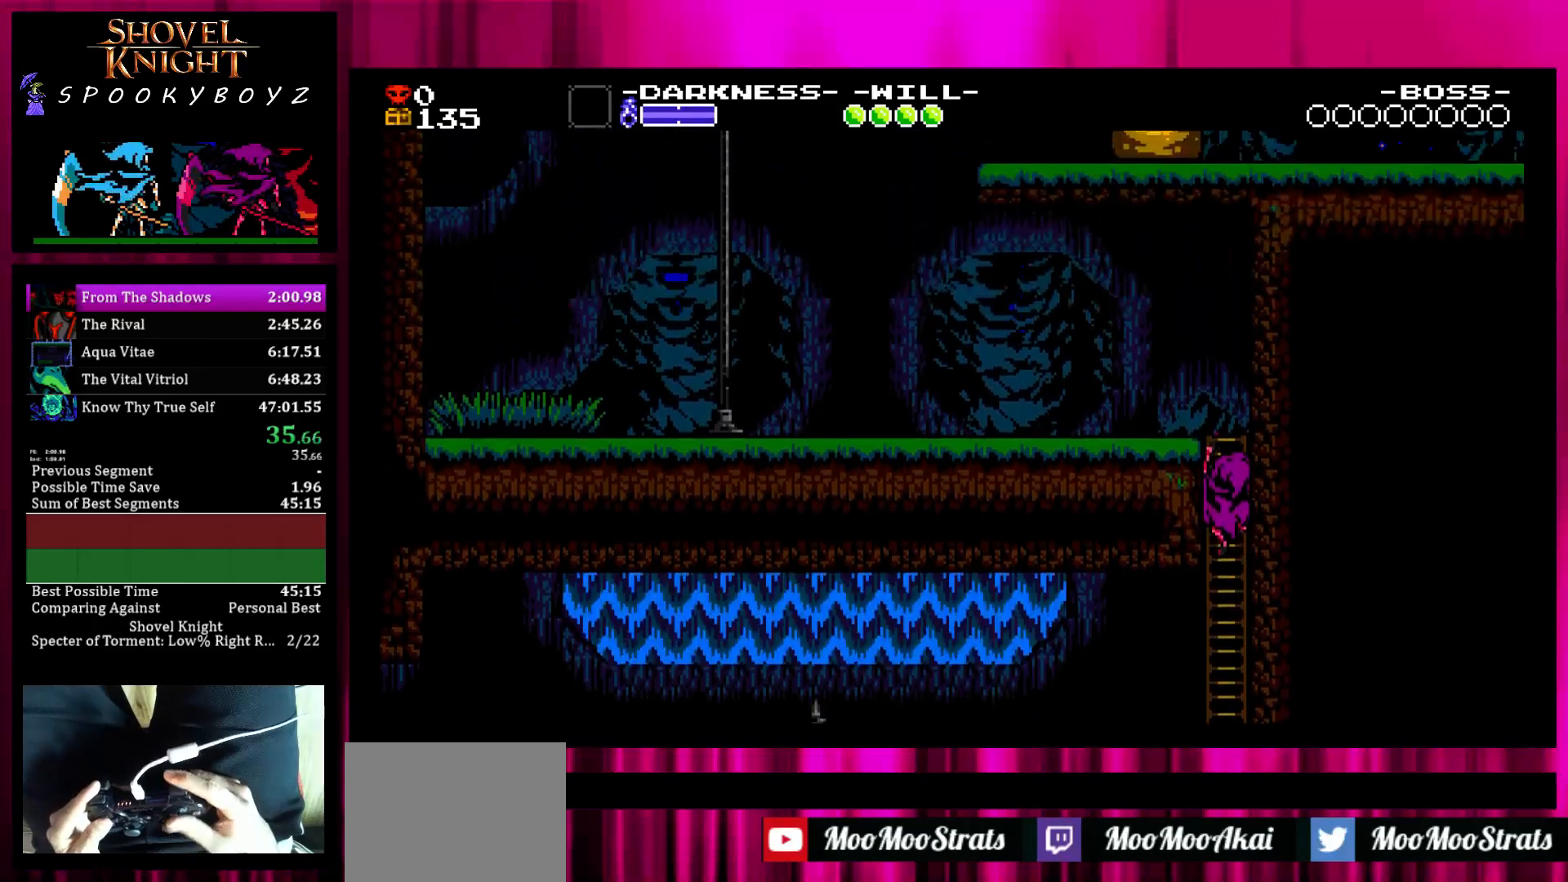
Gameplay with a controller (PlayStation layout); each line is a JSON object with the inputs held at the frame after it. "events" lists button and stick changes between this image and that frame as [ms after this image, input, new state], when the widget could be followed in between. Not read: L3 R3 START TRIANGLE.
{"buttons": ["SQUARE"], "left_stick": "up-left", "right_stick": "center", "events": [[17, "SQUARE", "down"], [117, "SQUARE", "up"], [167, "SQUARE", "down"], [267, "SQUARE", "up"], [317, "SQUARE", "down"], [417, "SQUARE", "up"], [467, "SQUARE", "down"]]}
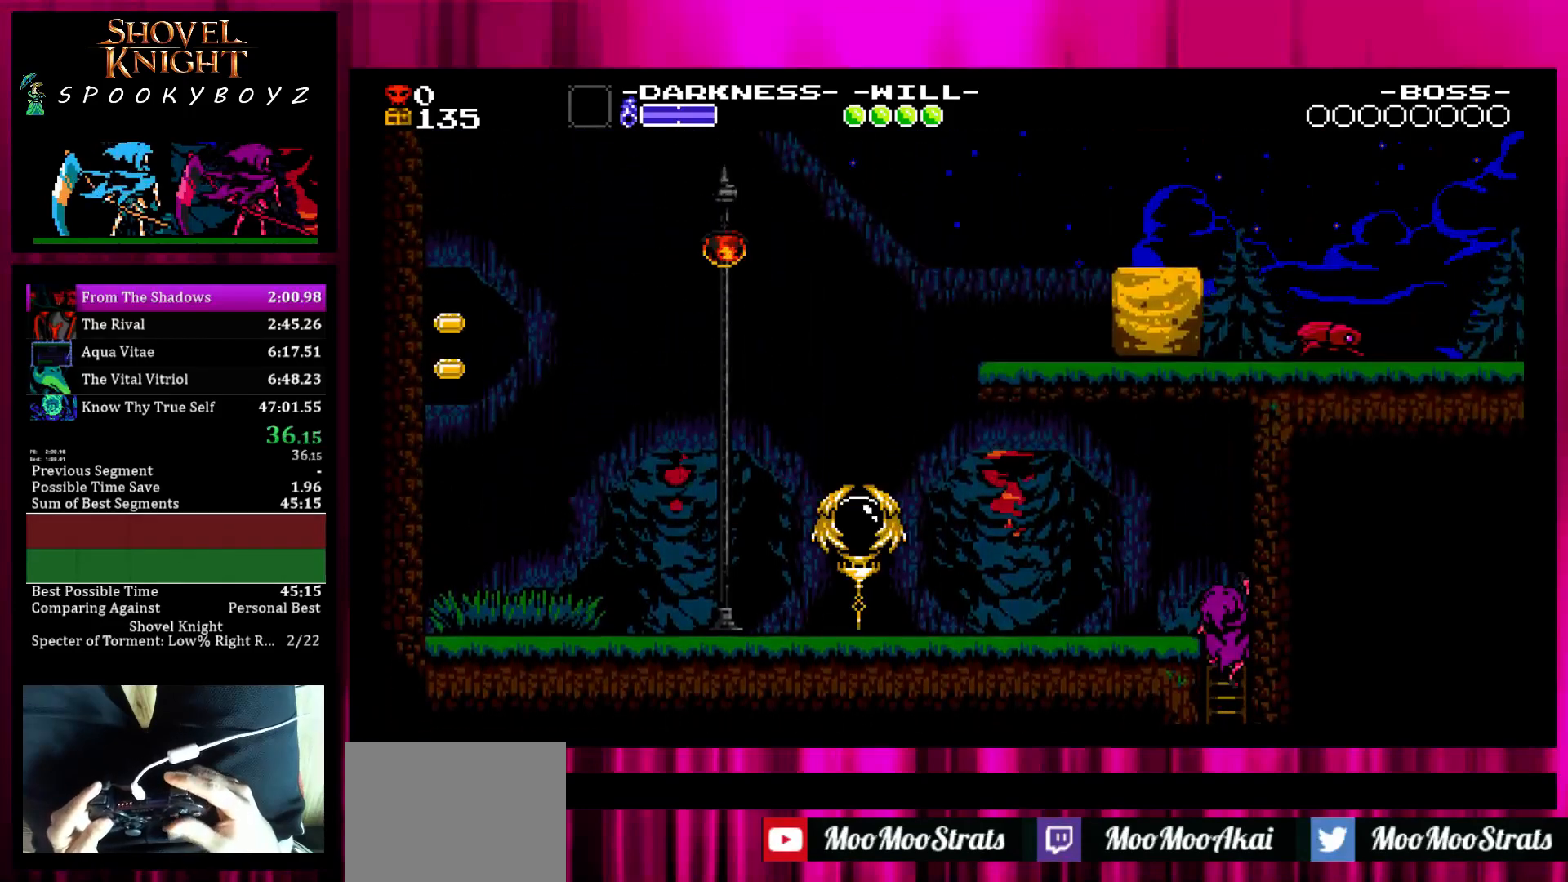
{"buttons": [], "left_stick": "left", "right_stick": "center", "events": [[67, "SQUARE", "up"], [117, "SQUARE", "down"], [167, "SQUARE", "up"], [217, "SQUARE", "down"], [333, "SQUARE", "up"], [417, "left_stick", "left"]]}
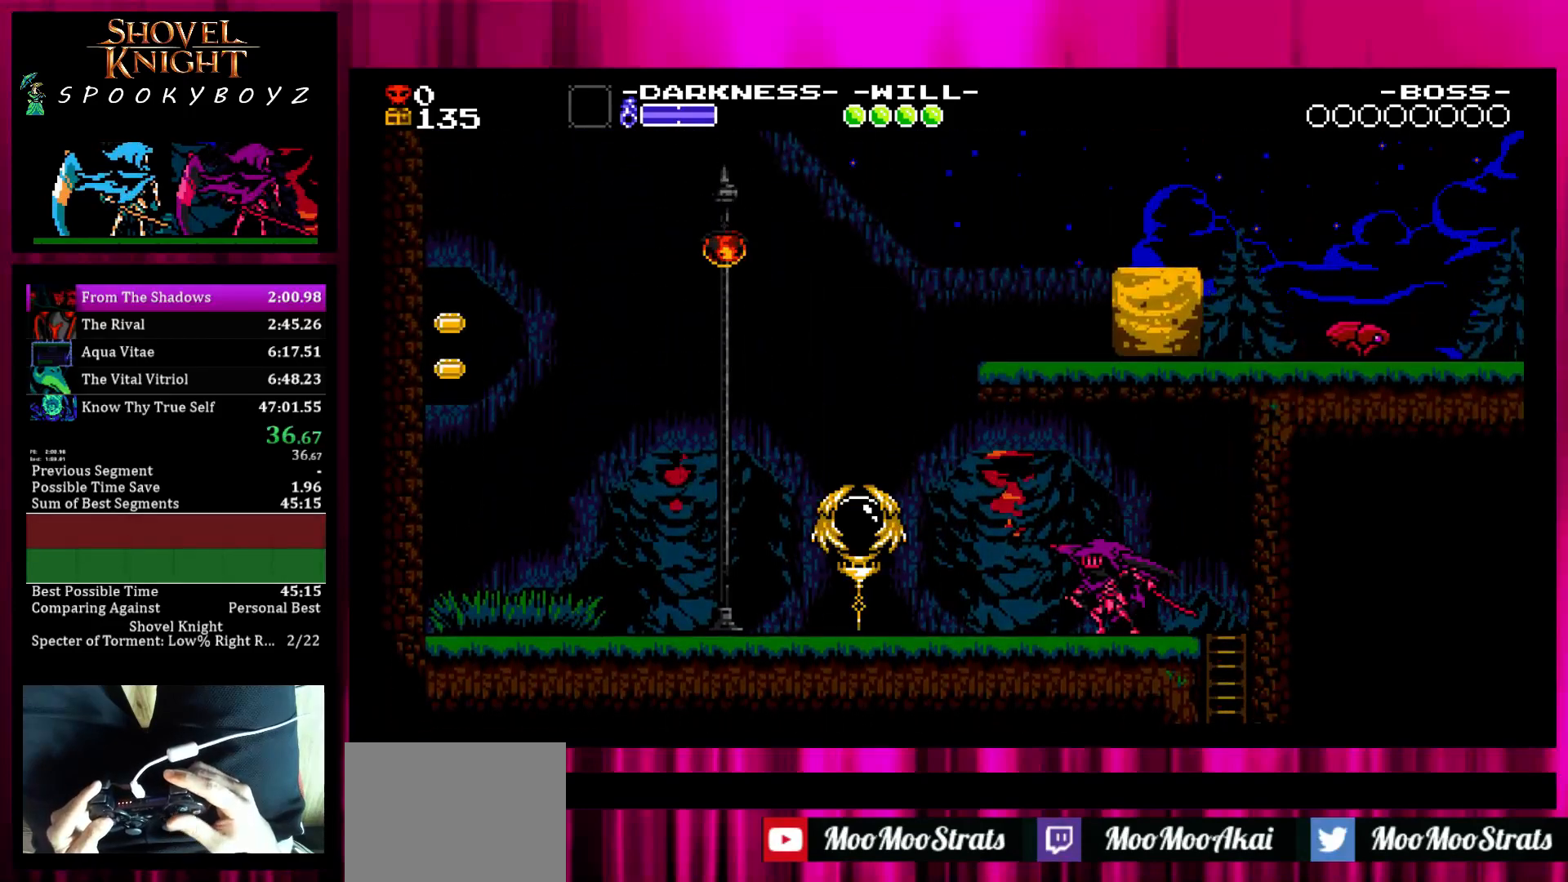
{"buttons": [], "left_stick": "left", "right_stick": "center", "events": [[367, "SQUARE", "down"], [467, "SQUARE", "up"]]}
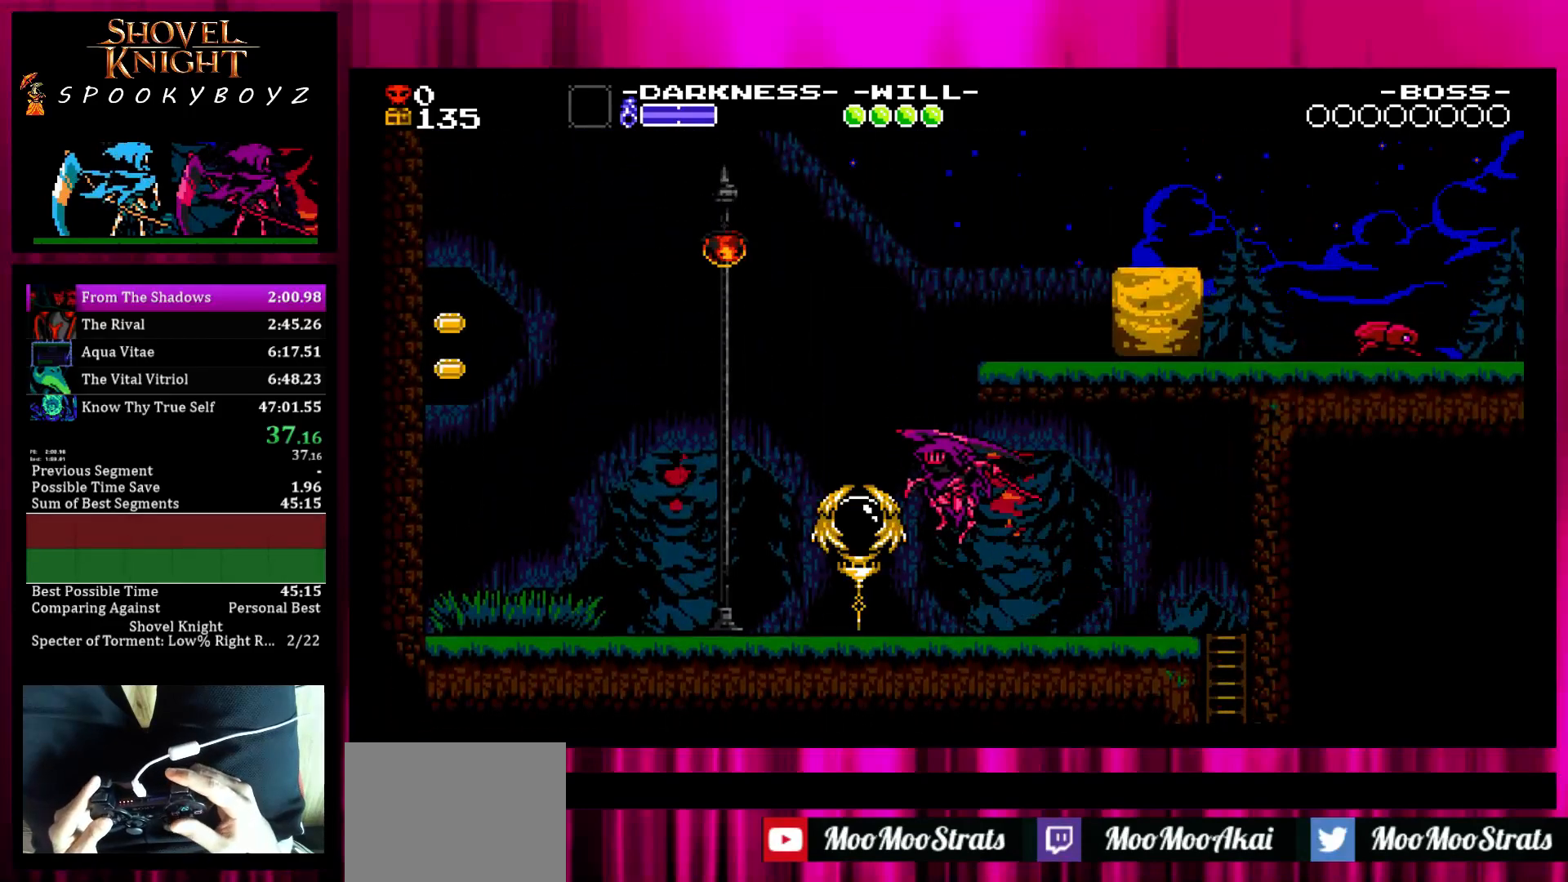
{"buttons": [], "left_stick": "left", "right_stick": "center", "events": []}
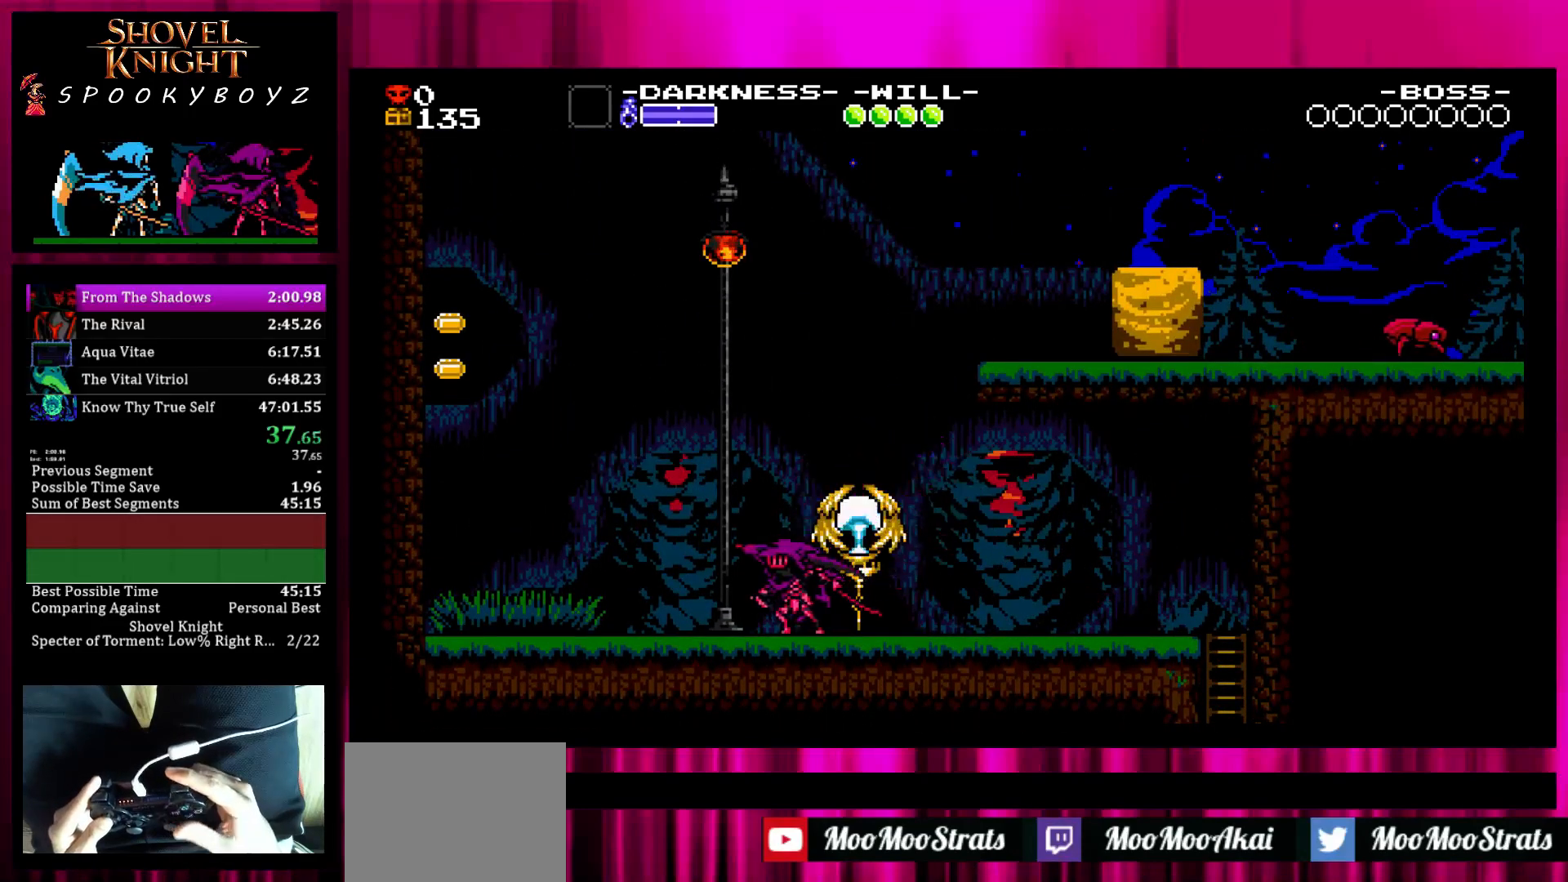
{"buttons": [], "left_stick": "left", "right_stick": "center", "events": []}
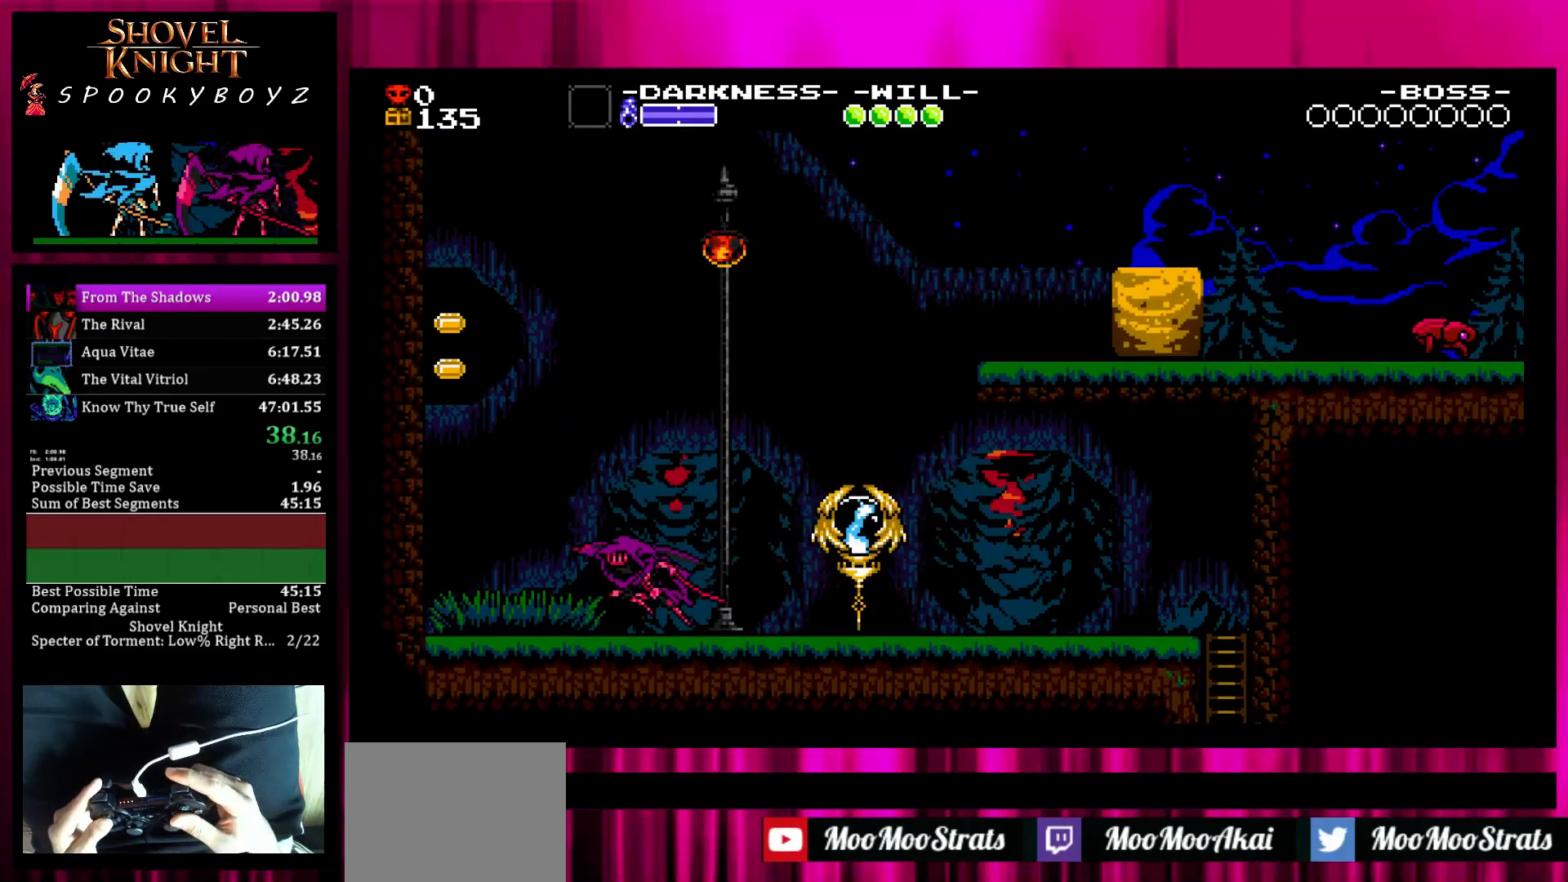
{"buttons": ["SQUARE"], "left_stick": "left", "right_stick": "center", "events": [[333, "SQUARE", "down"]]}
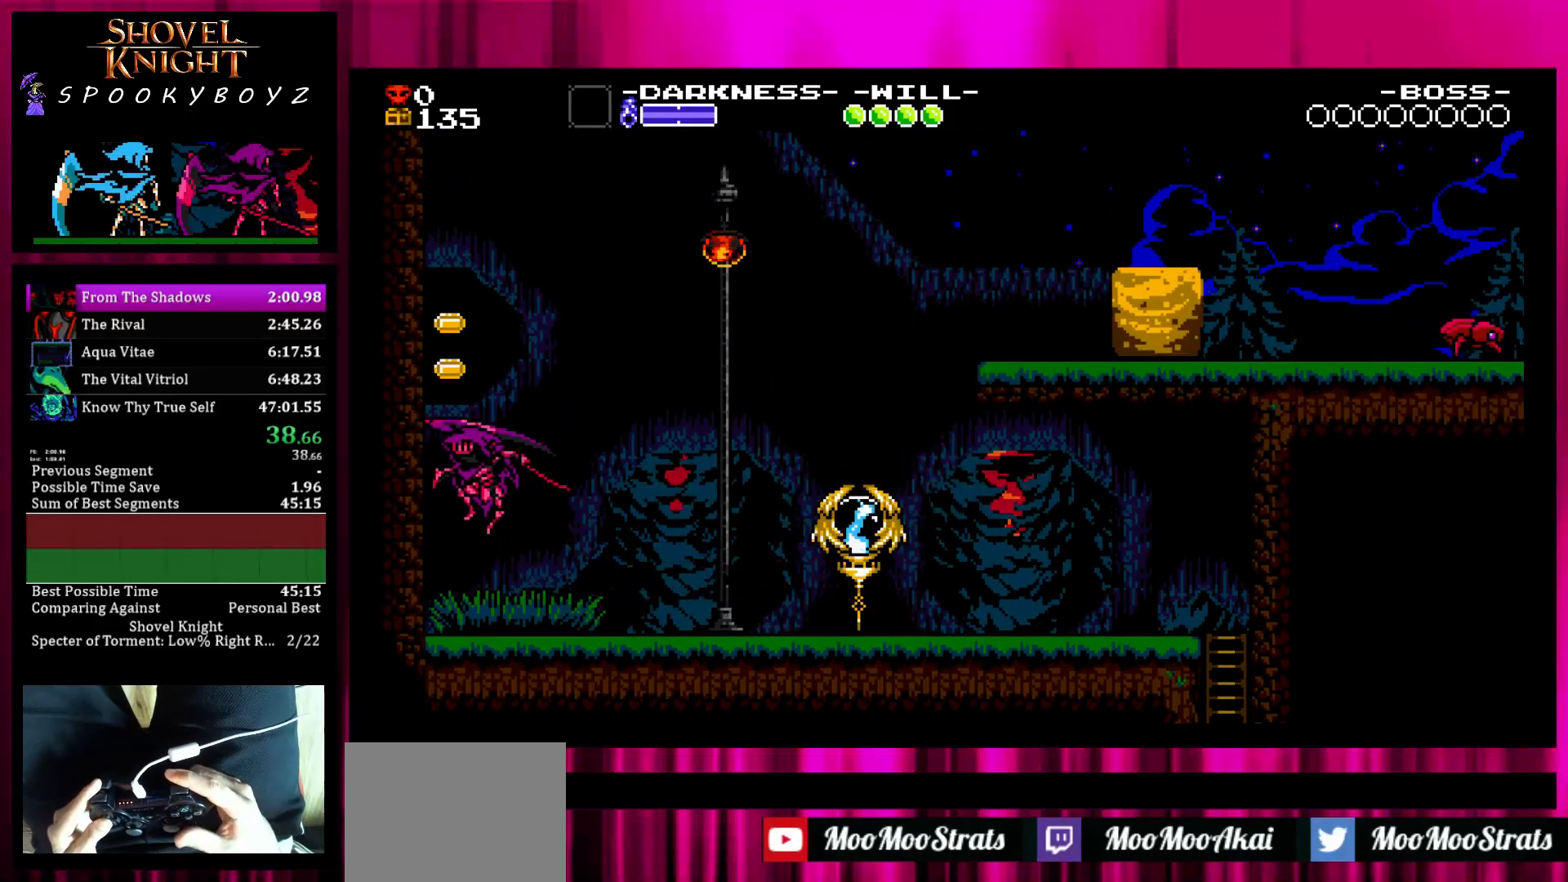
{"buttons": [], "left_stick": "center", "right_stick": "center", "events": [[133, "SQUARE", "up"], [183, "SQUARE", "down"], [383, "left_stick", "center"], [433, "SQUARE", "up"]]}
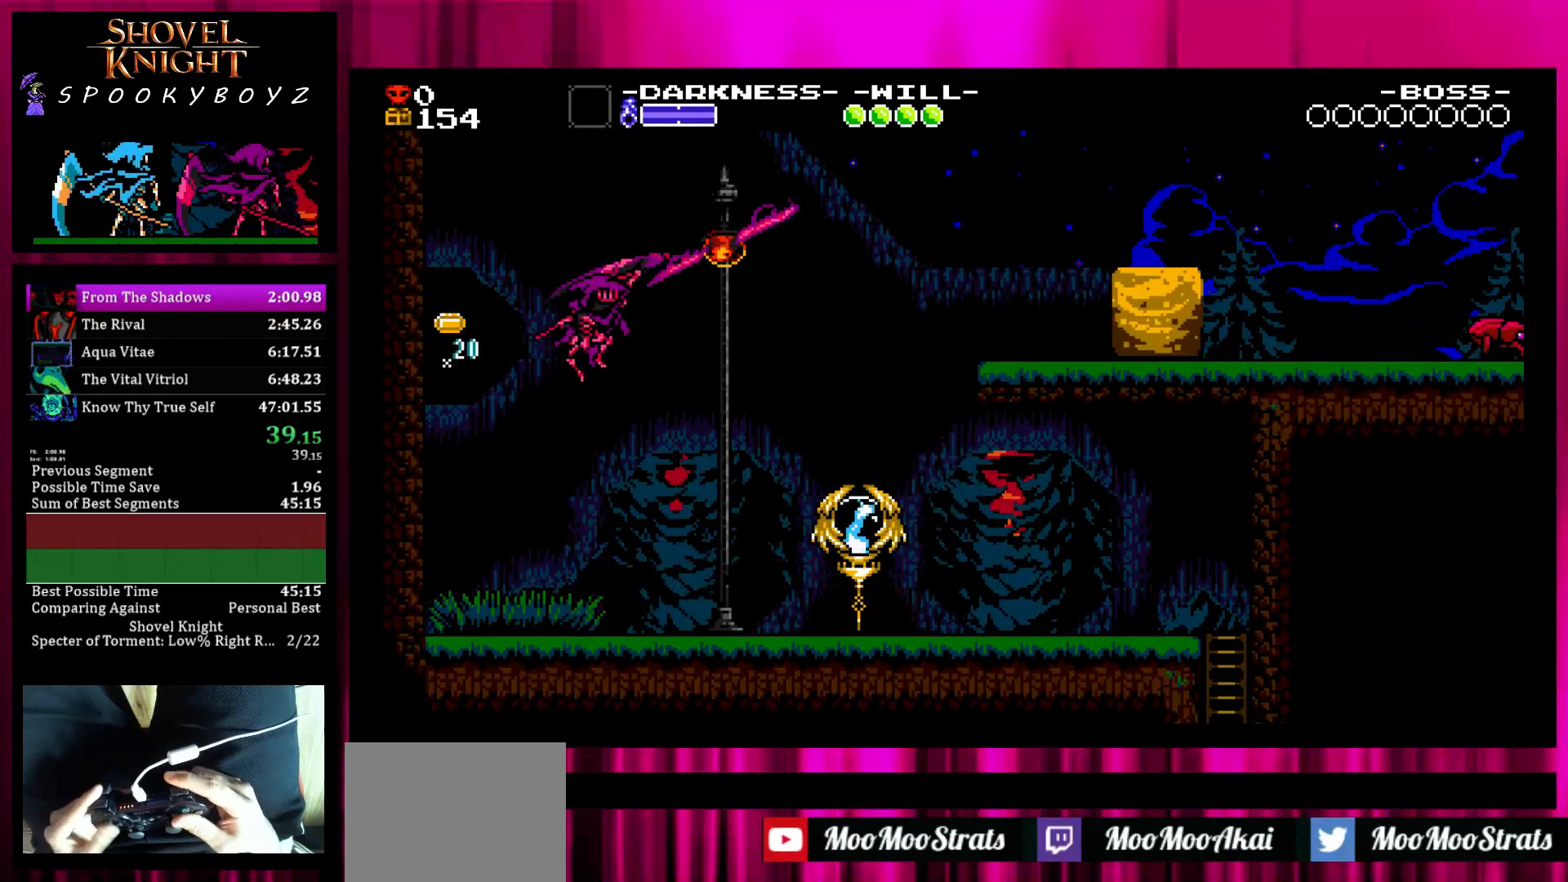
{"buttons": [], "left_stick": "center", "right_stick": "center", "events": []}
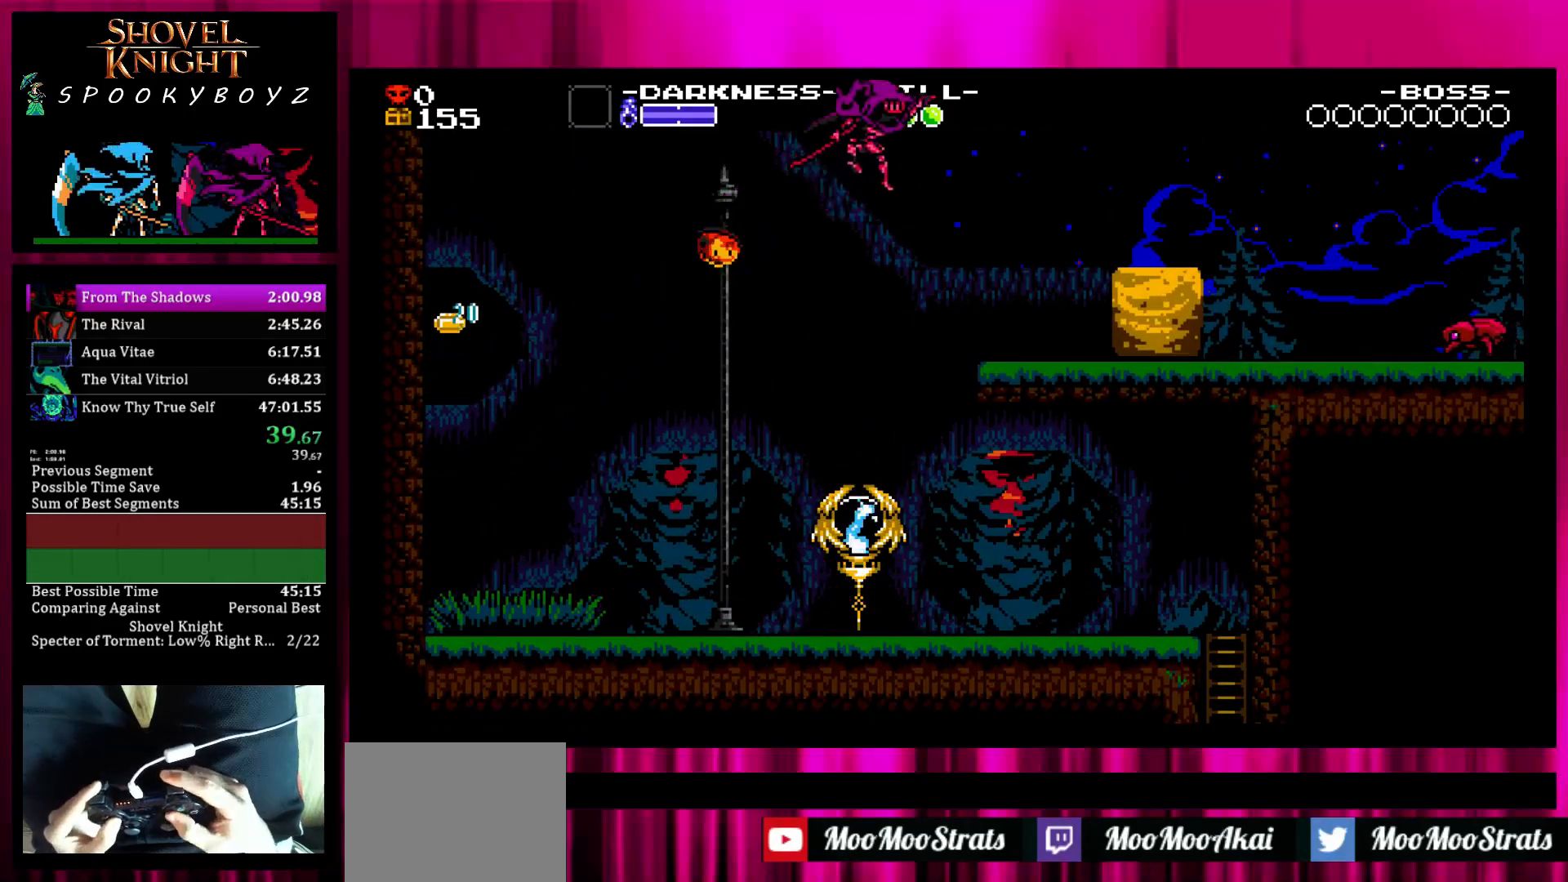
{"buttons": ["SQUARE"], "left_stick": "center", "right_stick": "center", "events": [[433, "SQUARE", "down"]]}
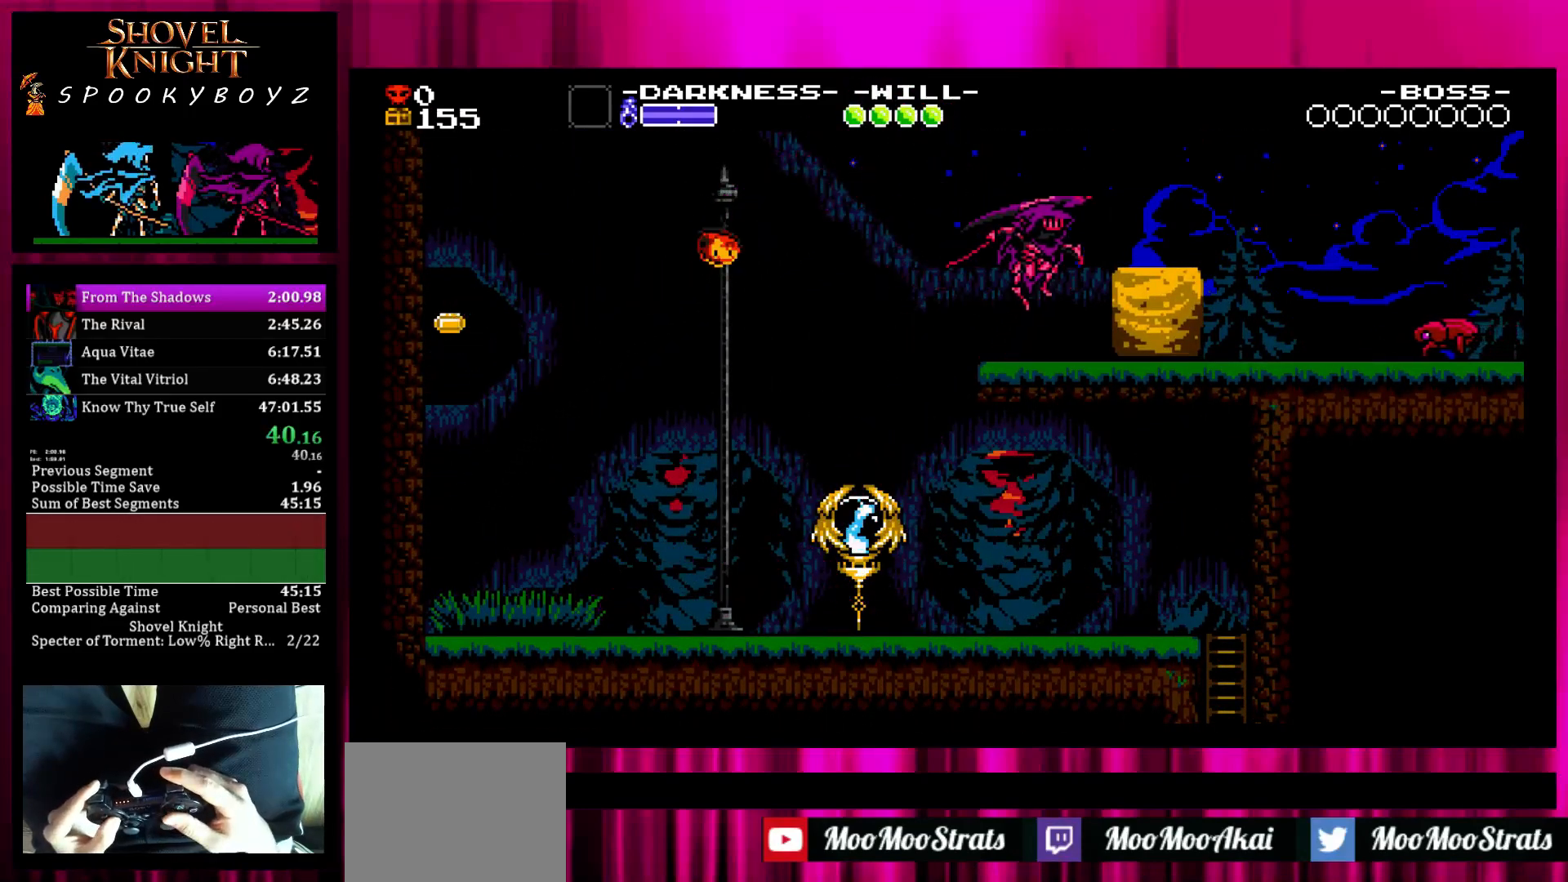
{"buttons": [], "left_stick": "center", "right_stick": "center", "events": [[83, "SQUARE", "up"], [400, "SQUARE", "down"], [450, "SQUARE", "up"]]}
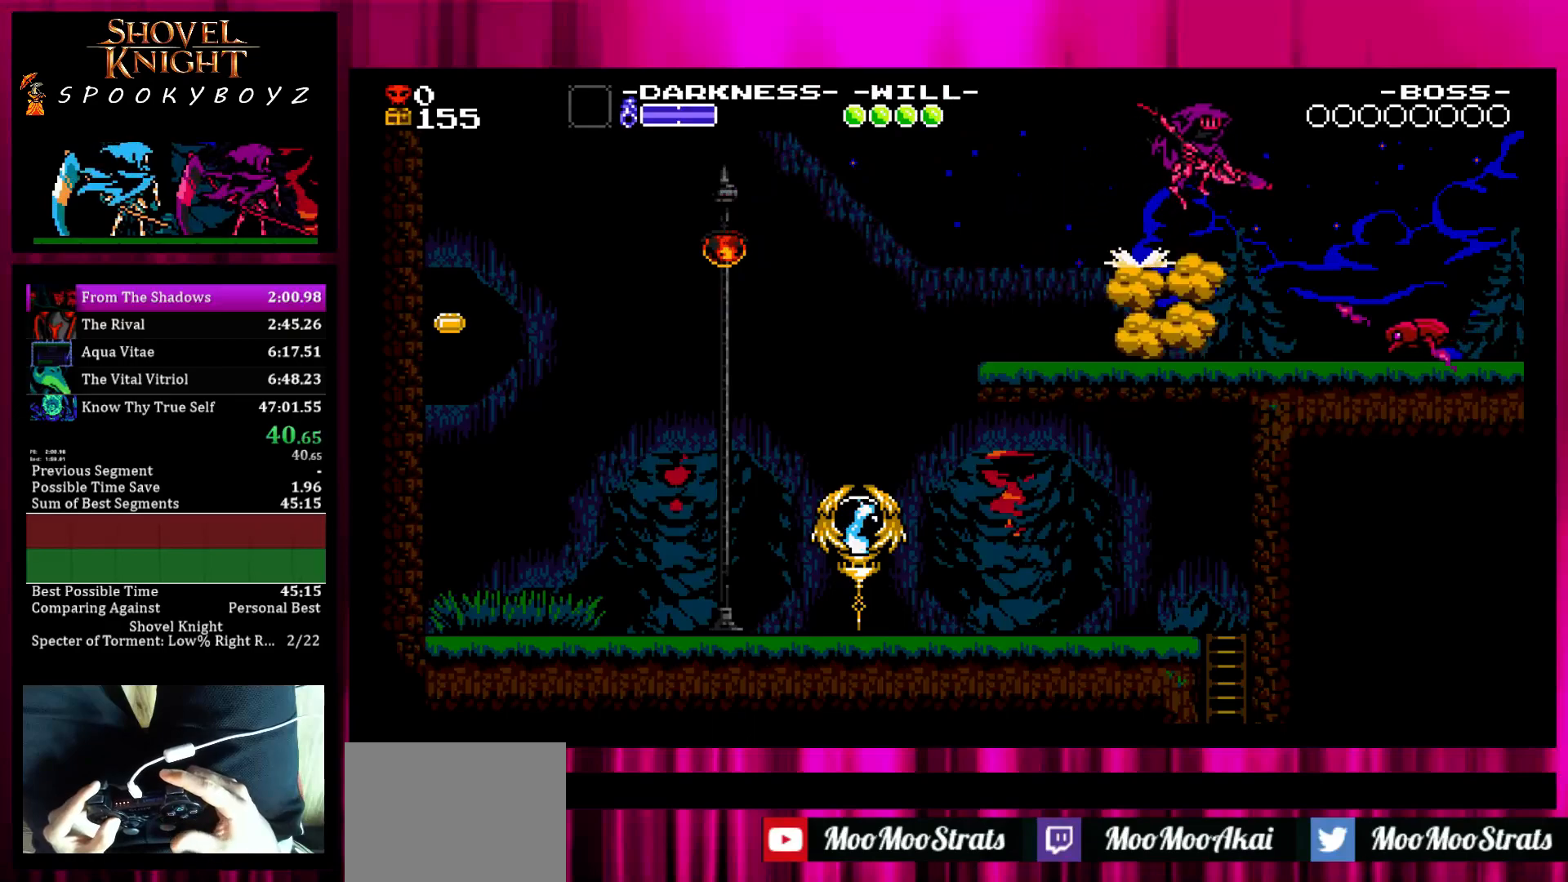
{"buttons": [], "left_stick": "center", "right_stick": "center", "events": [[383, "SQUARE", "down"], [450, "SQUARE", "up"]]}
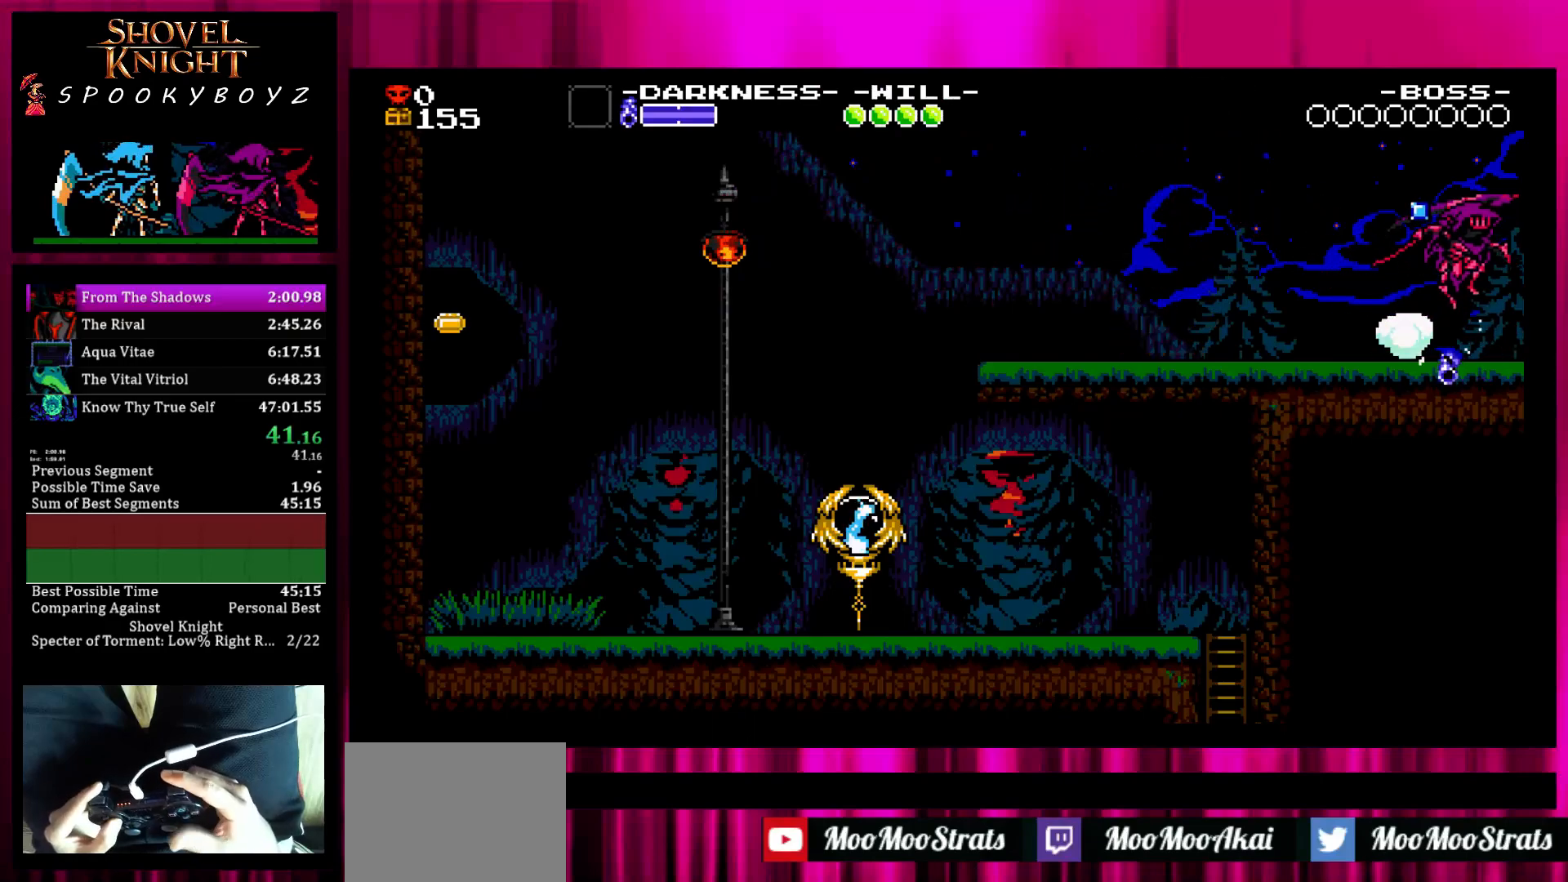
{"buttons": [], "left_stick": "center", "right_stick": "center", "events": []}
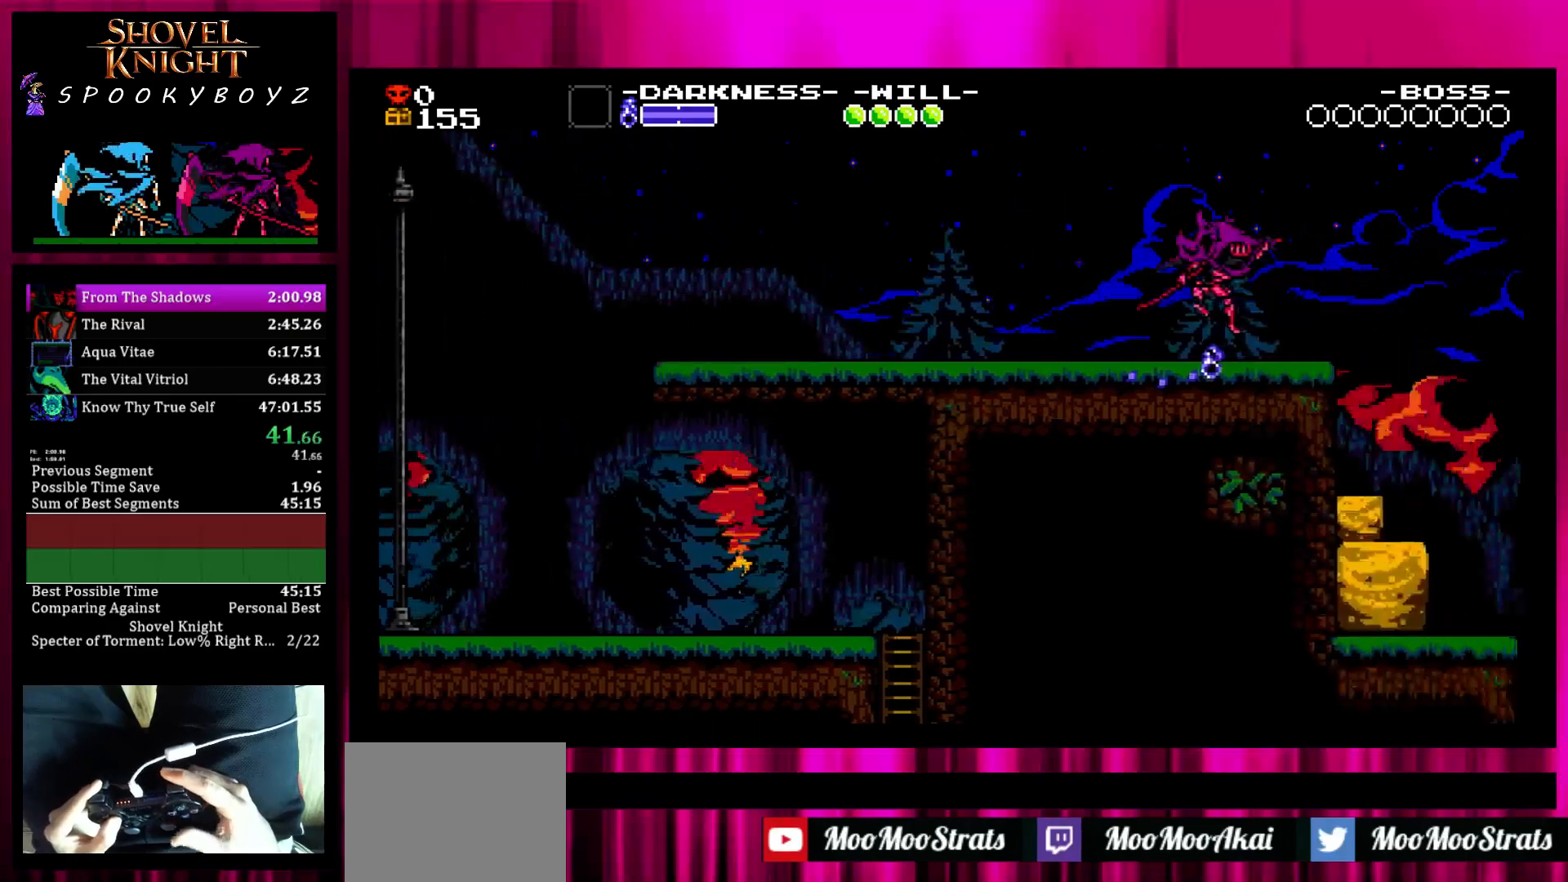
{"buttons": [], "left_stick": "center", "right_stick": "center", "events": []}
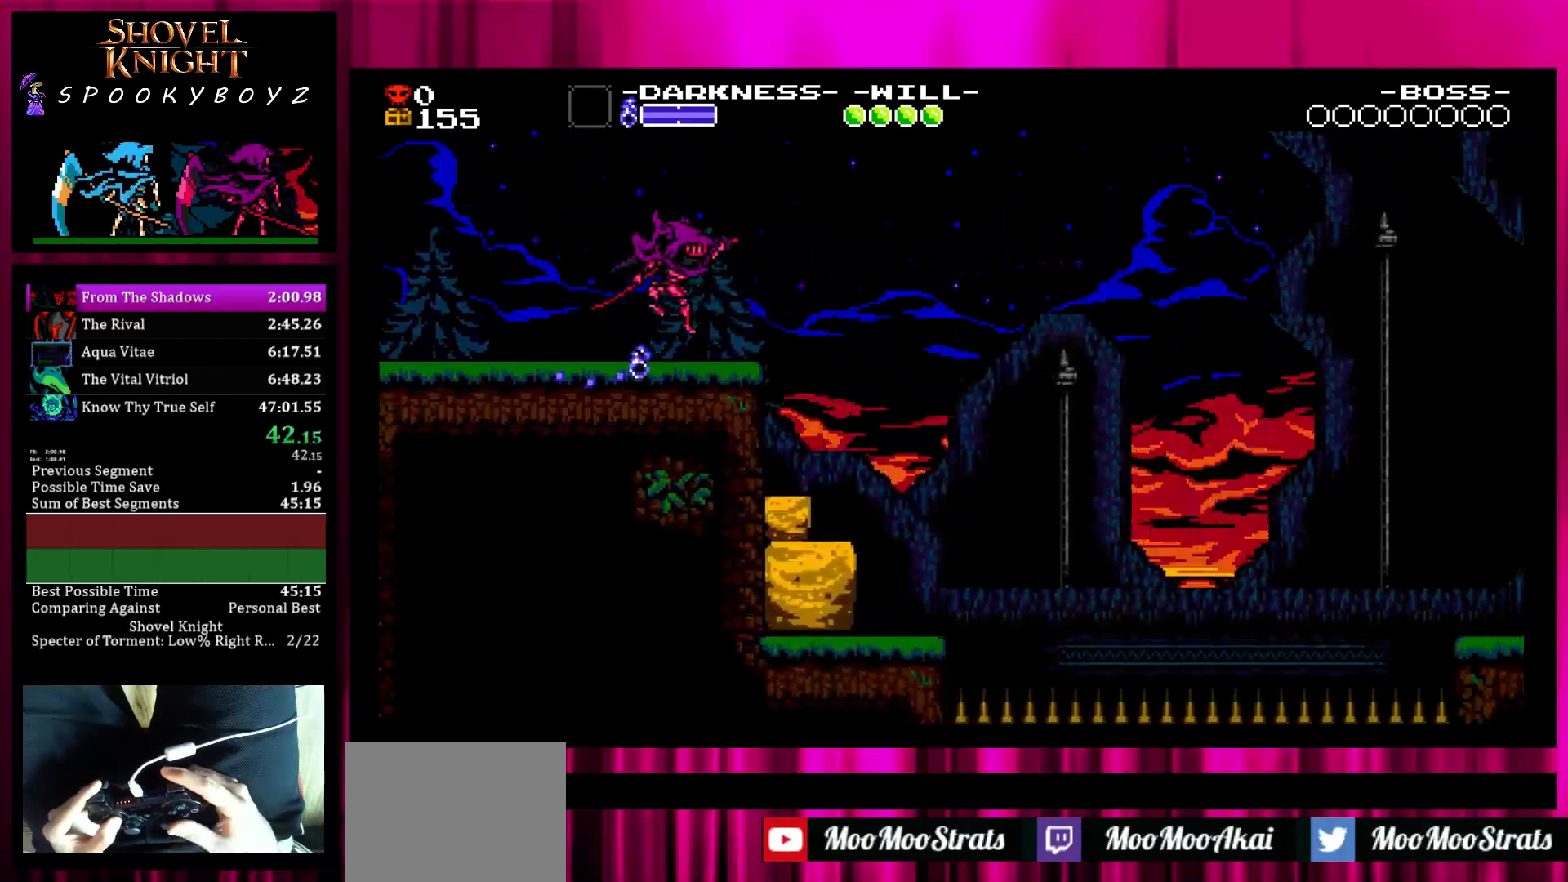
{"buttons": ["SQUARE"], "left_stick": "center", "right_stick": "center", "events": [[500, "SQUARE", "down"]]}
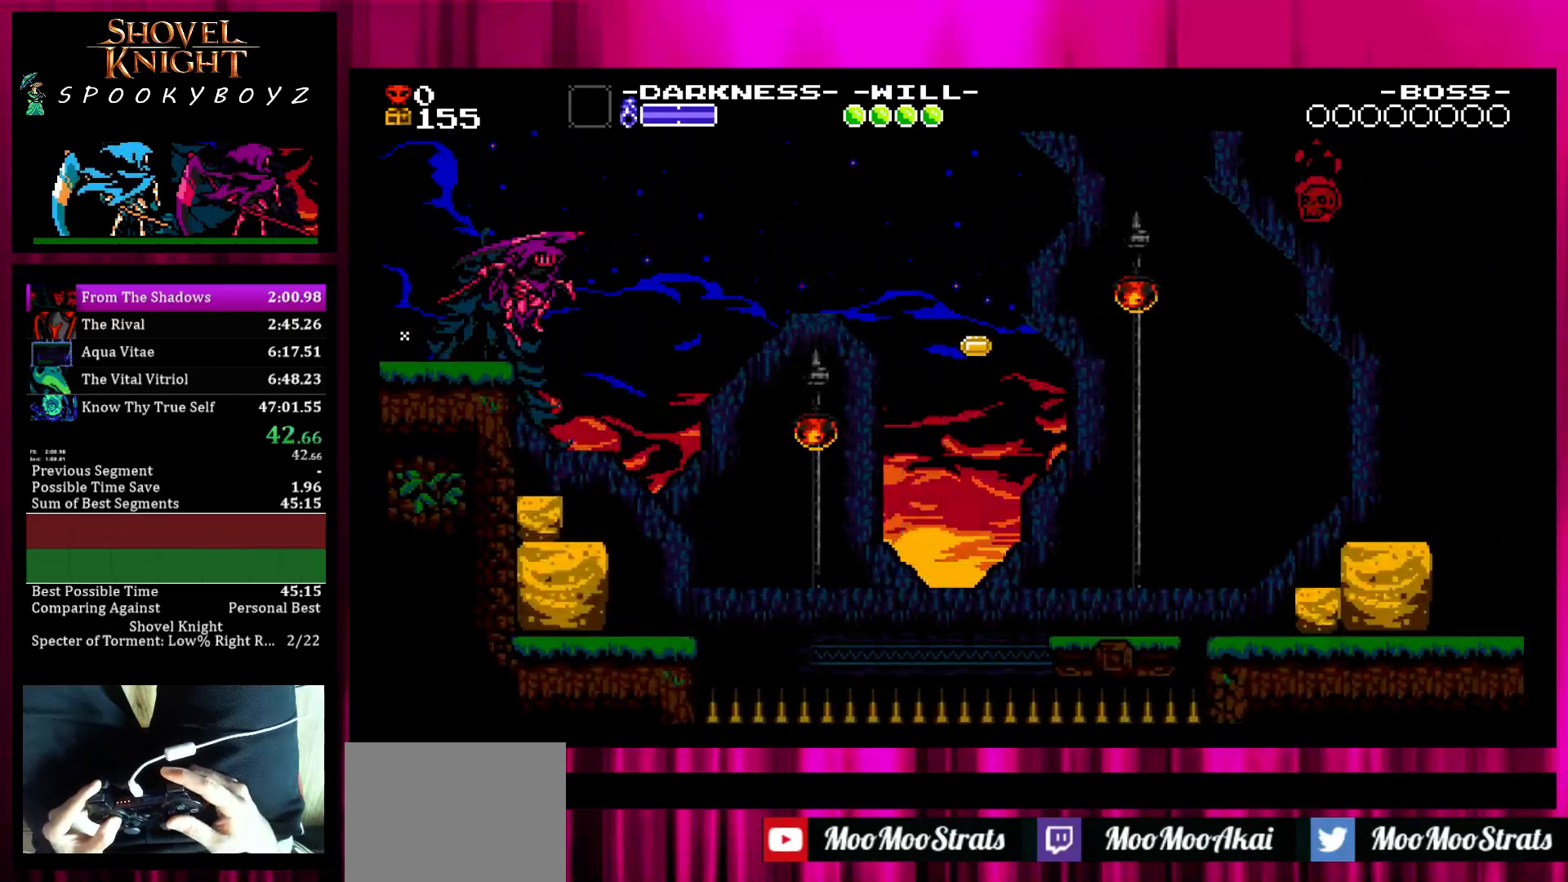
{"buttons": [], "left_stick": "center", "right_stick": "center", "events": [[317, "SQUARE", "up"]]}
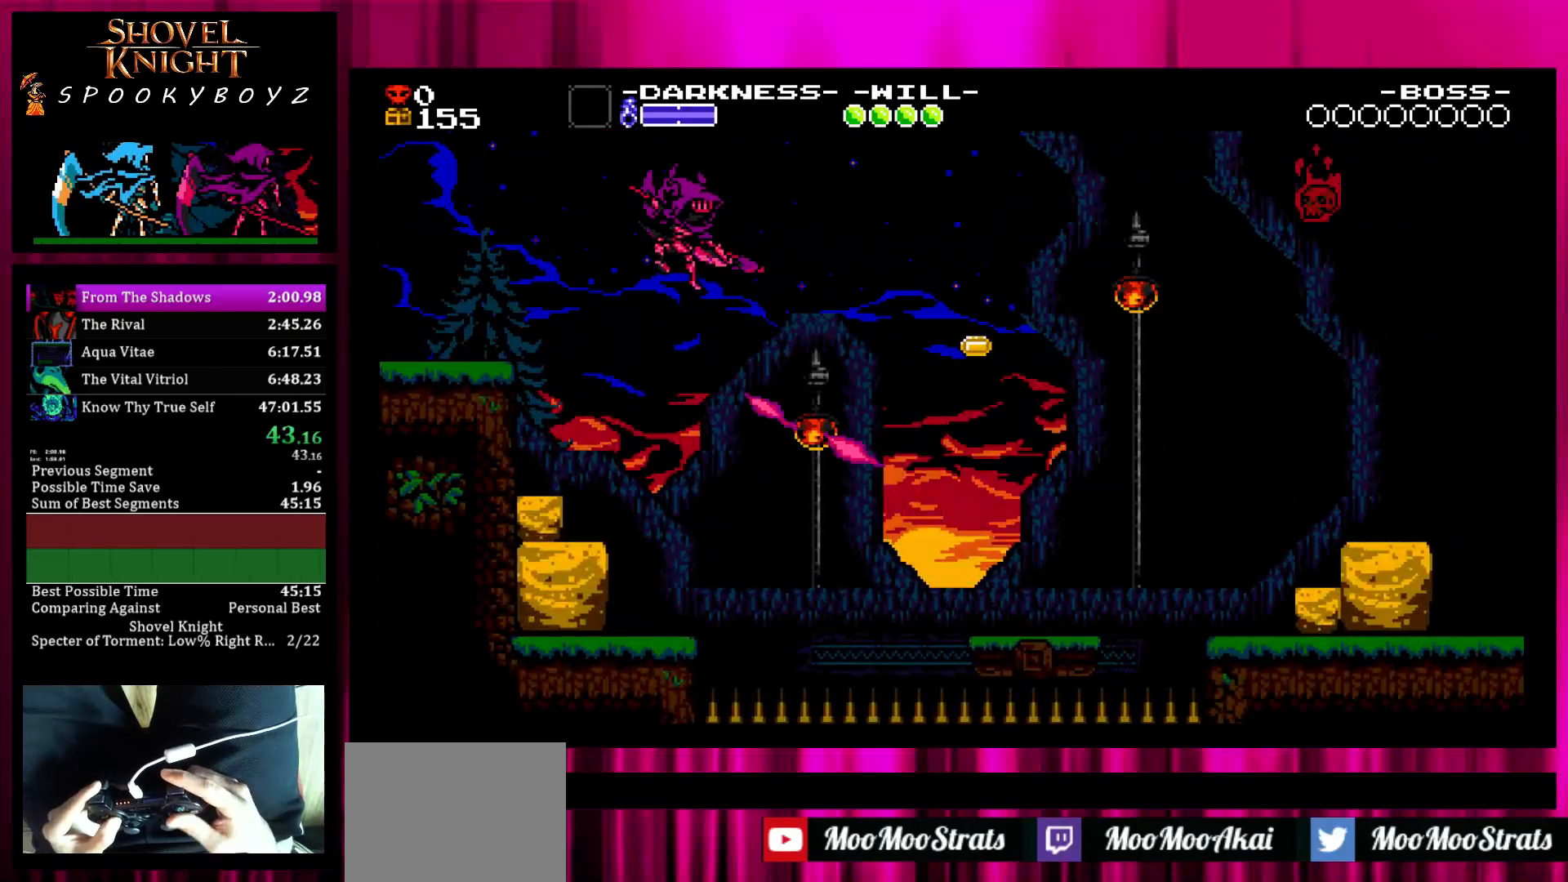
{"buttons": [], "left_stick": "center", "right_stick": "center", "events": []}
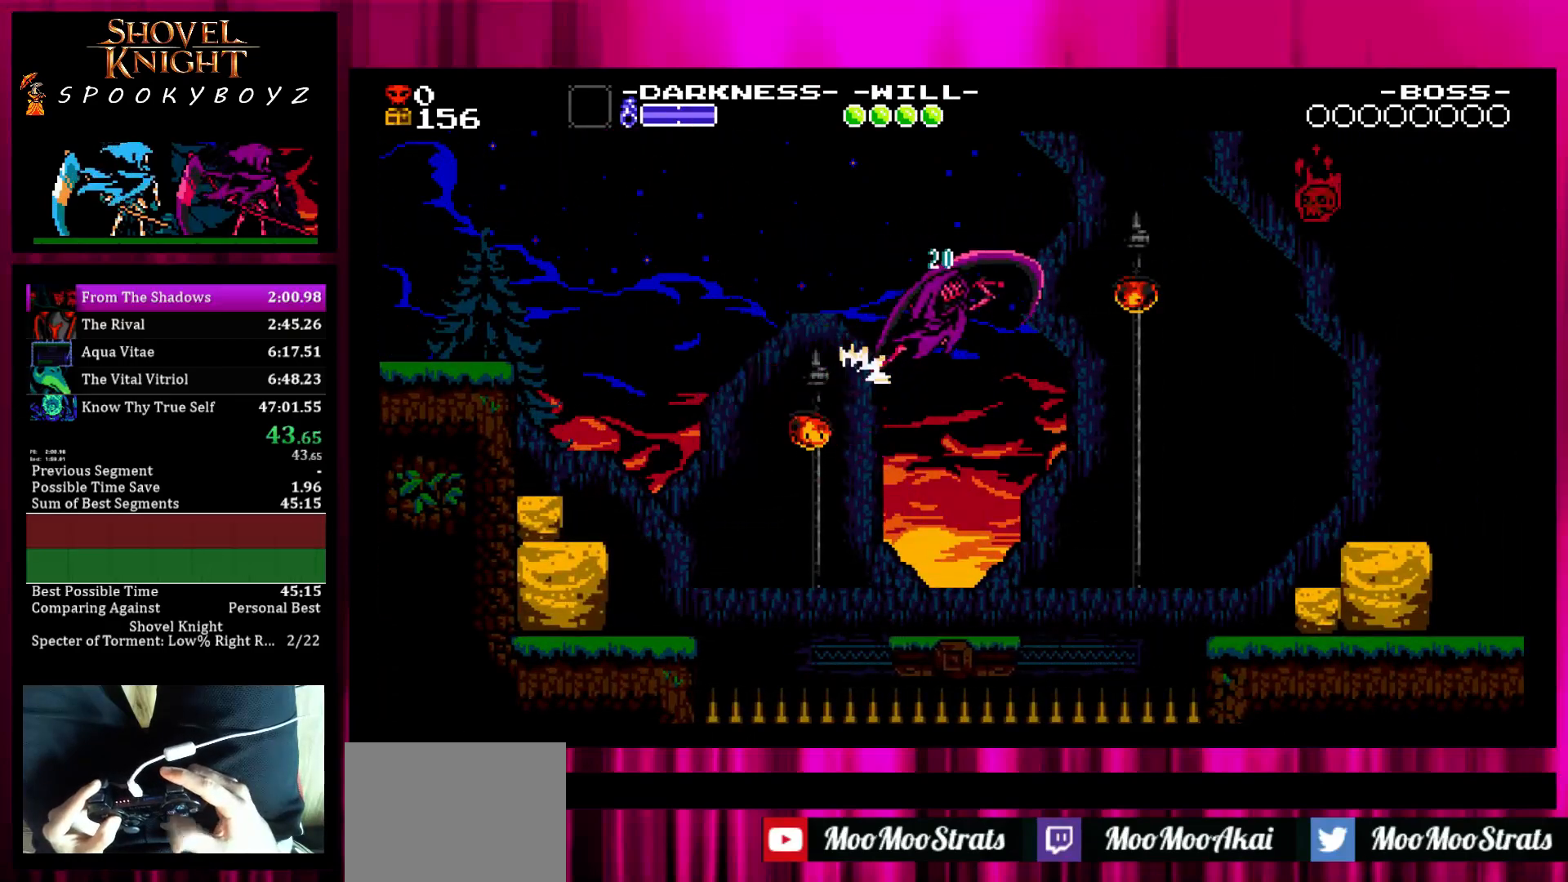
{"buttons": [], "left_stick": "center", "right_stick": "center", "events": []}
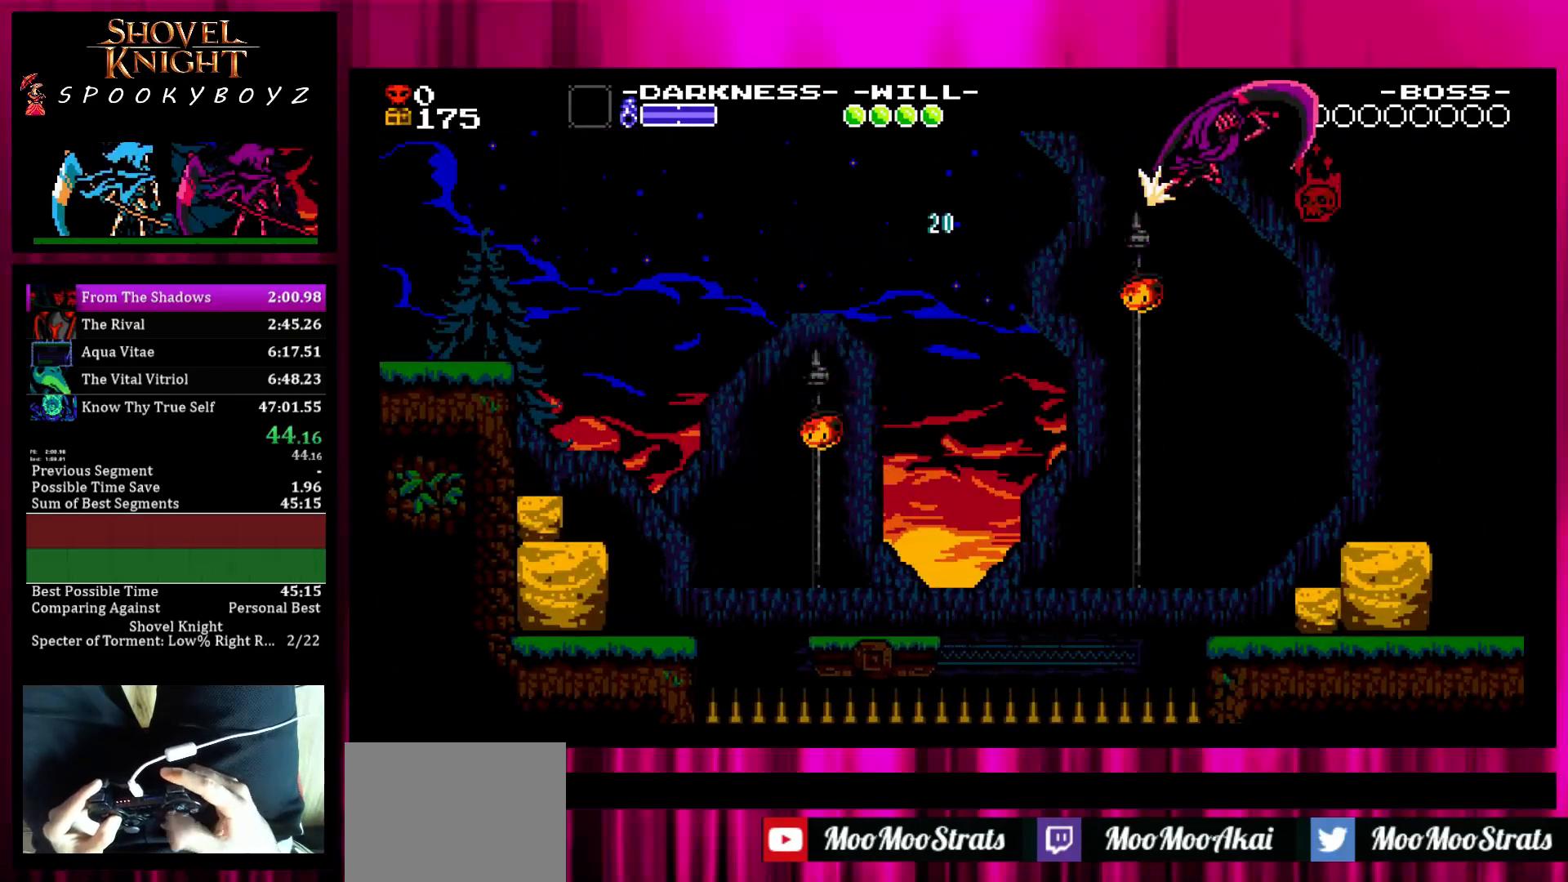
{"buttons": [], "left_stick": "center", "right_stick": "center", "events": []}
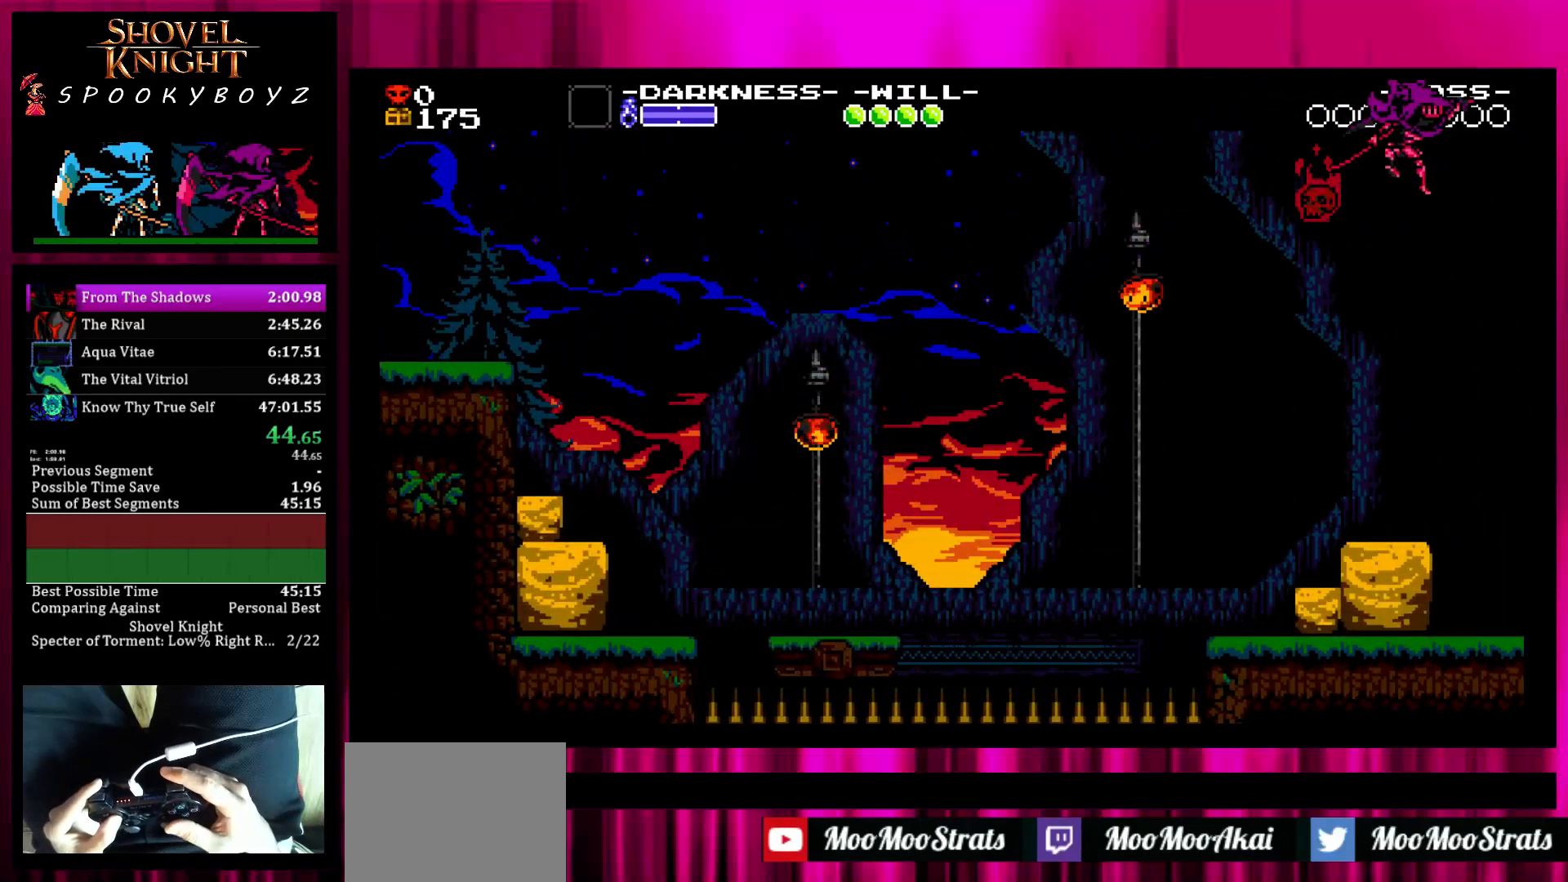
{"buttons": [], "left_stick": "center", "right_stick": "center", "events": []}
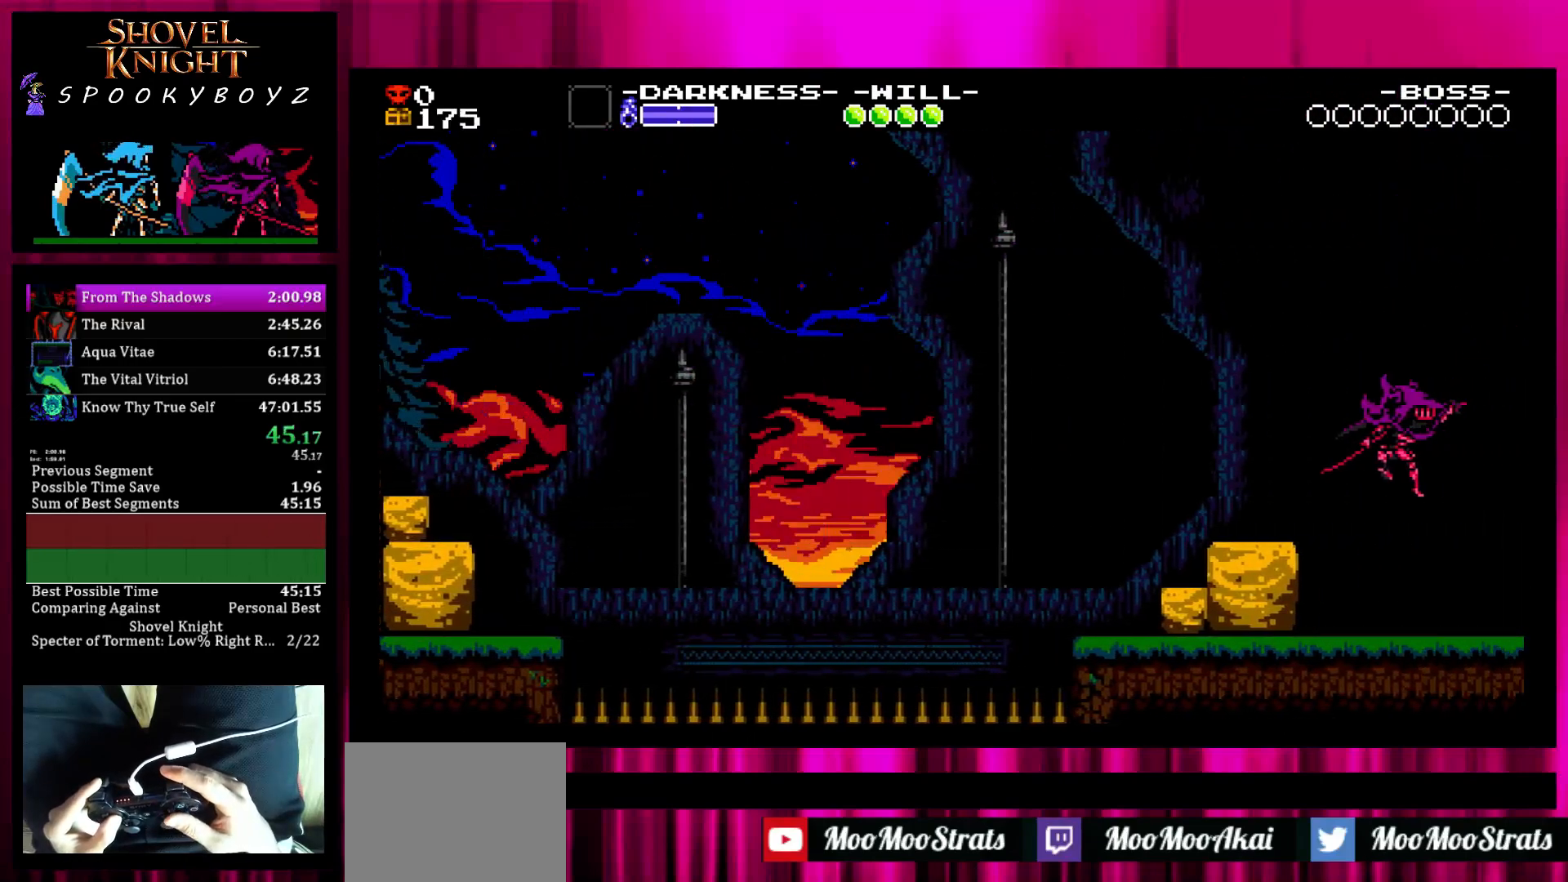
{"buttons": [], "left_stick": "center", "right_stick": "center", "events": []}
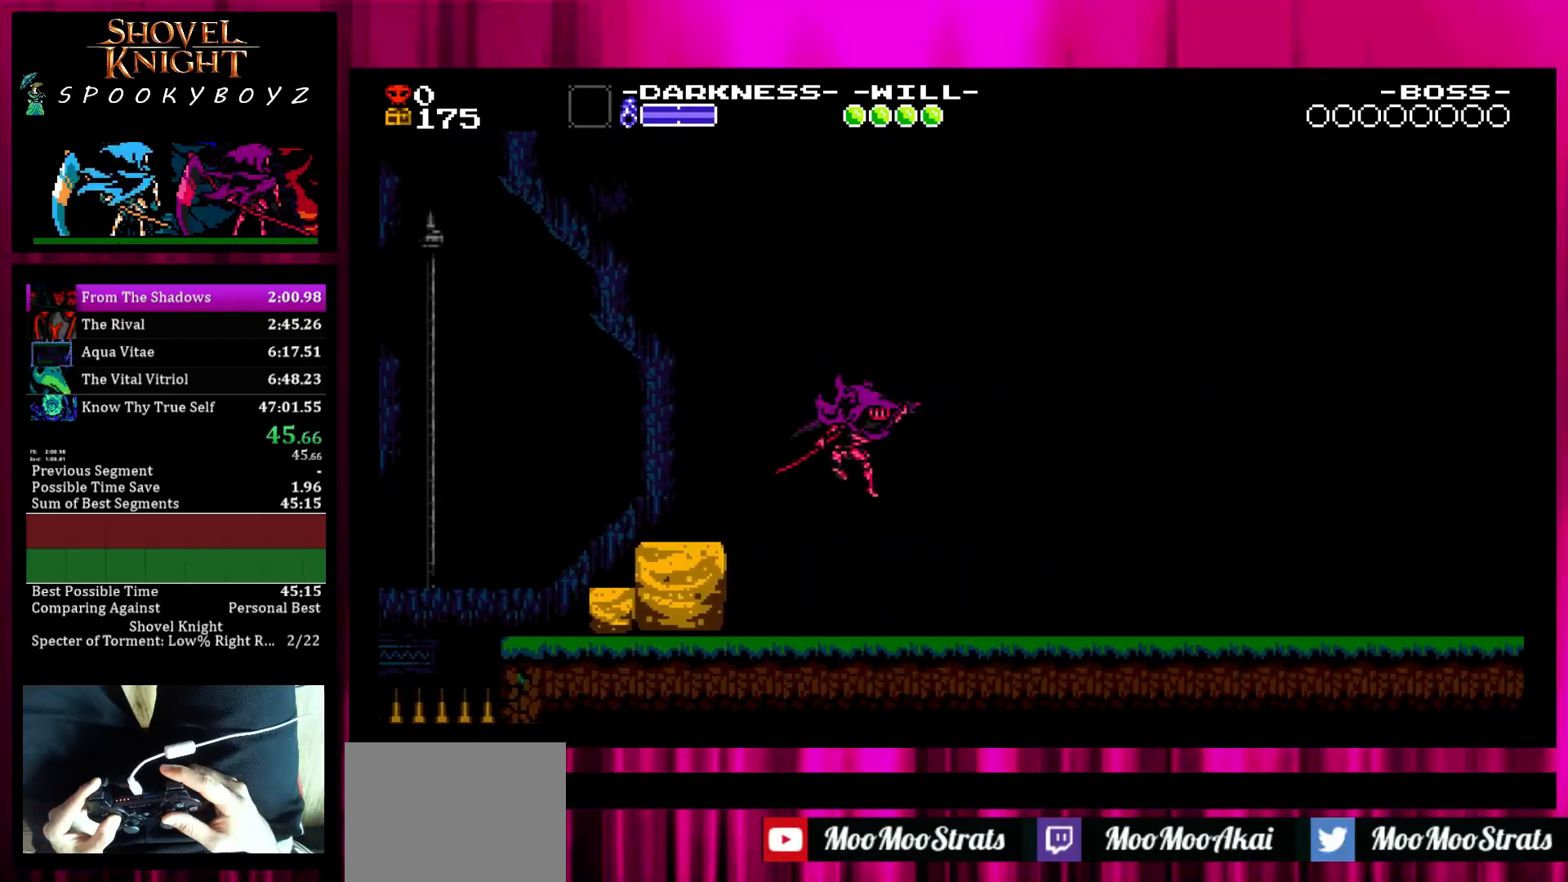
{"buttons": [], "left_stick": "center", "right_stick": "center", "events": []}
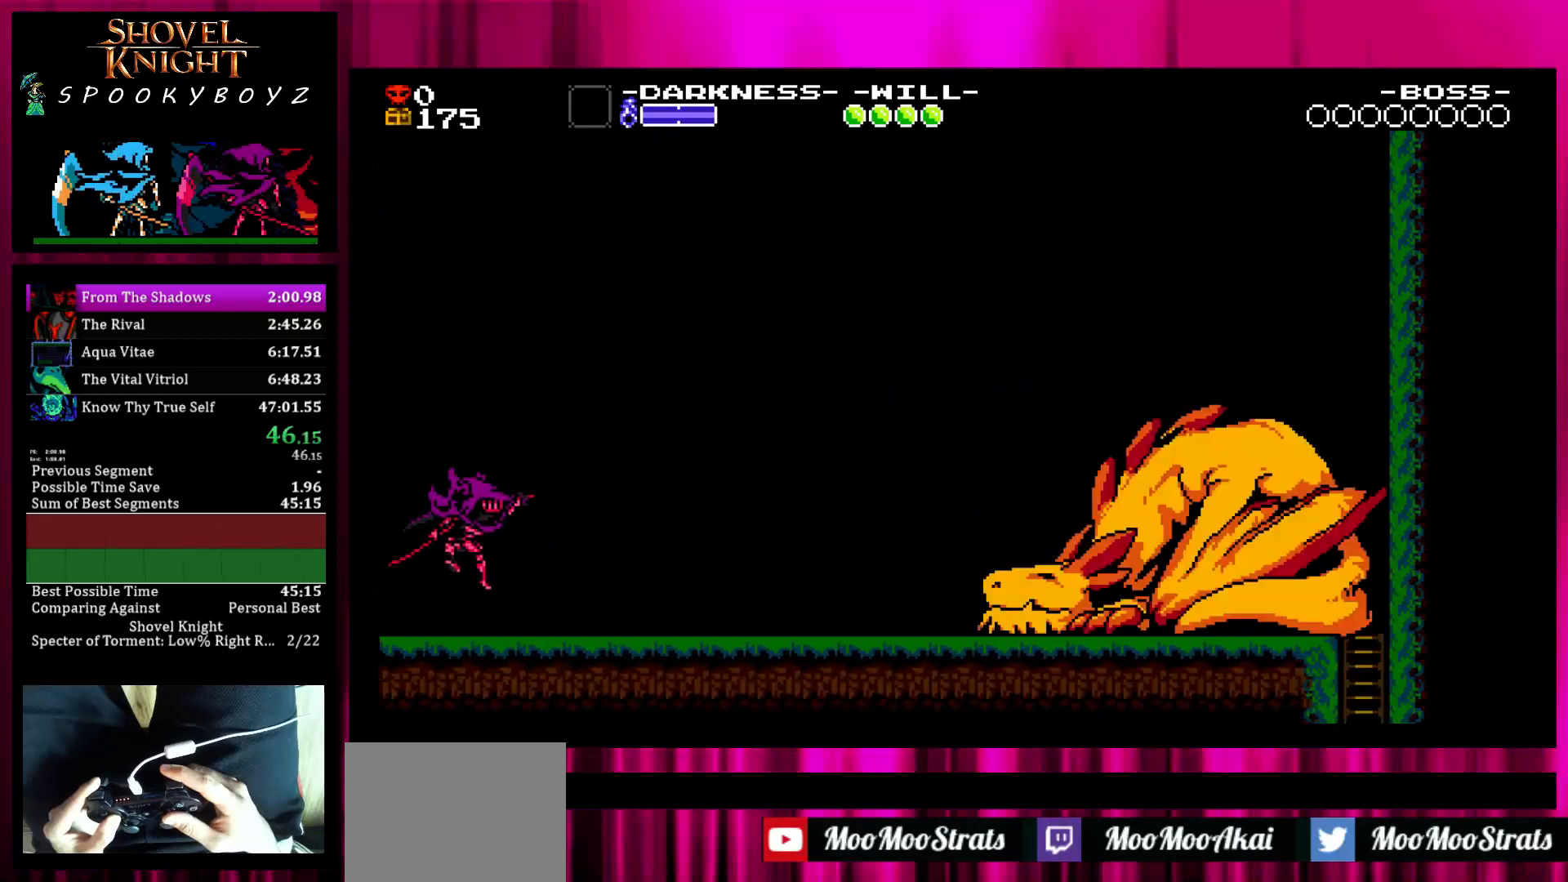
{"buttons": [], "left_stick": "center", "right_stick": "center", "events": []}
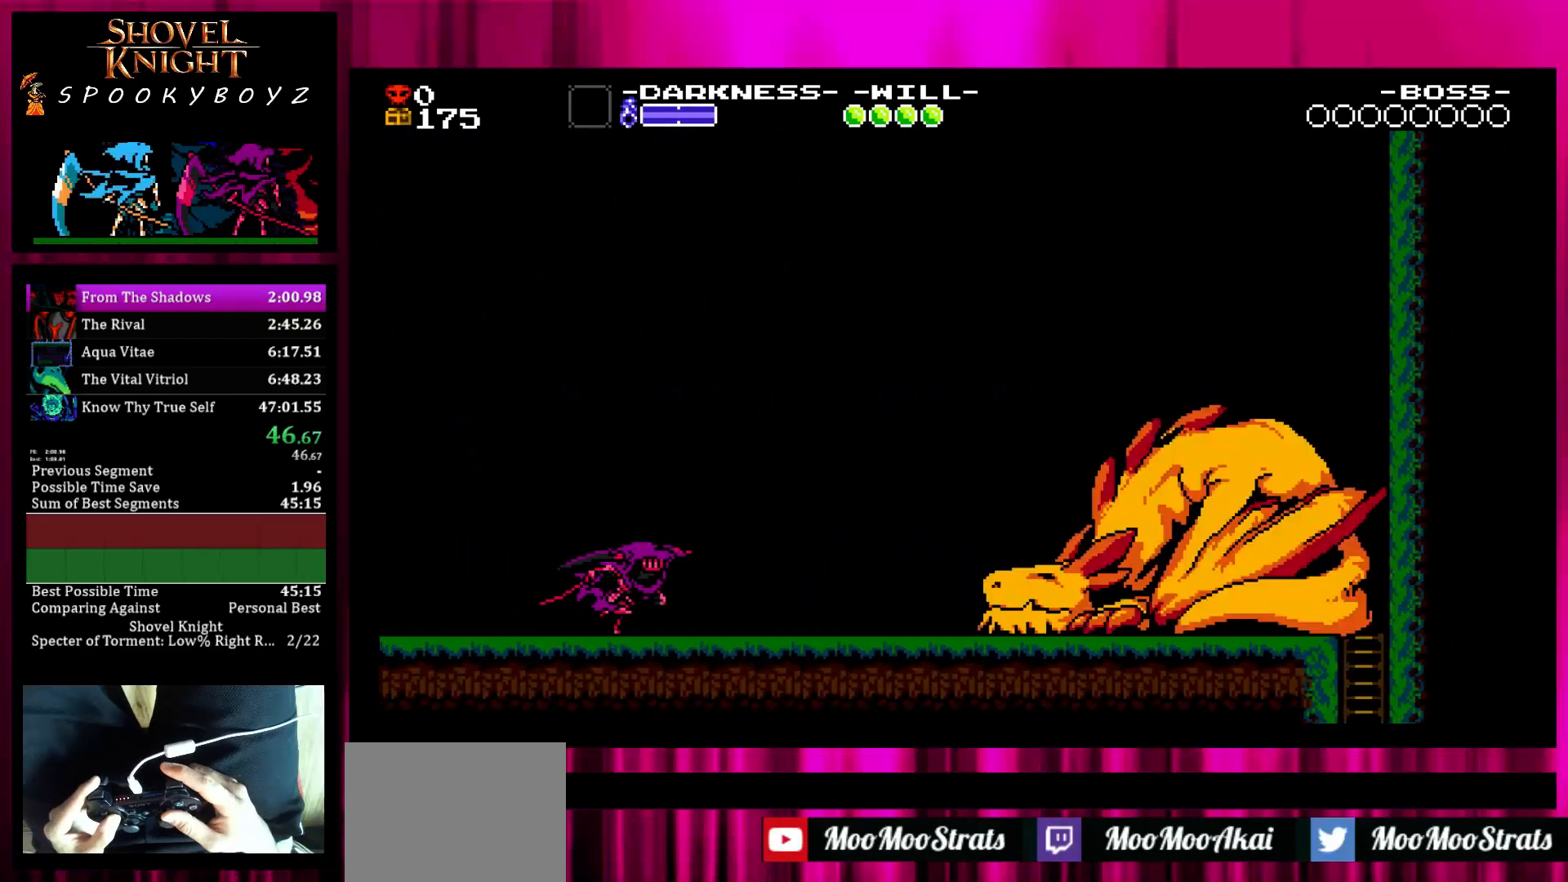
{"buttons": [], "left_stick": "center", "right_stick": "center", "events": []}
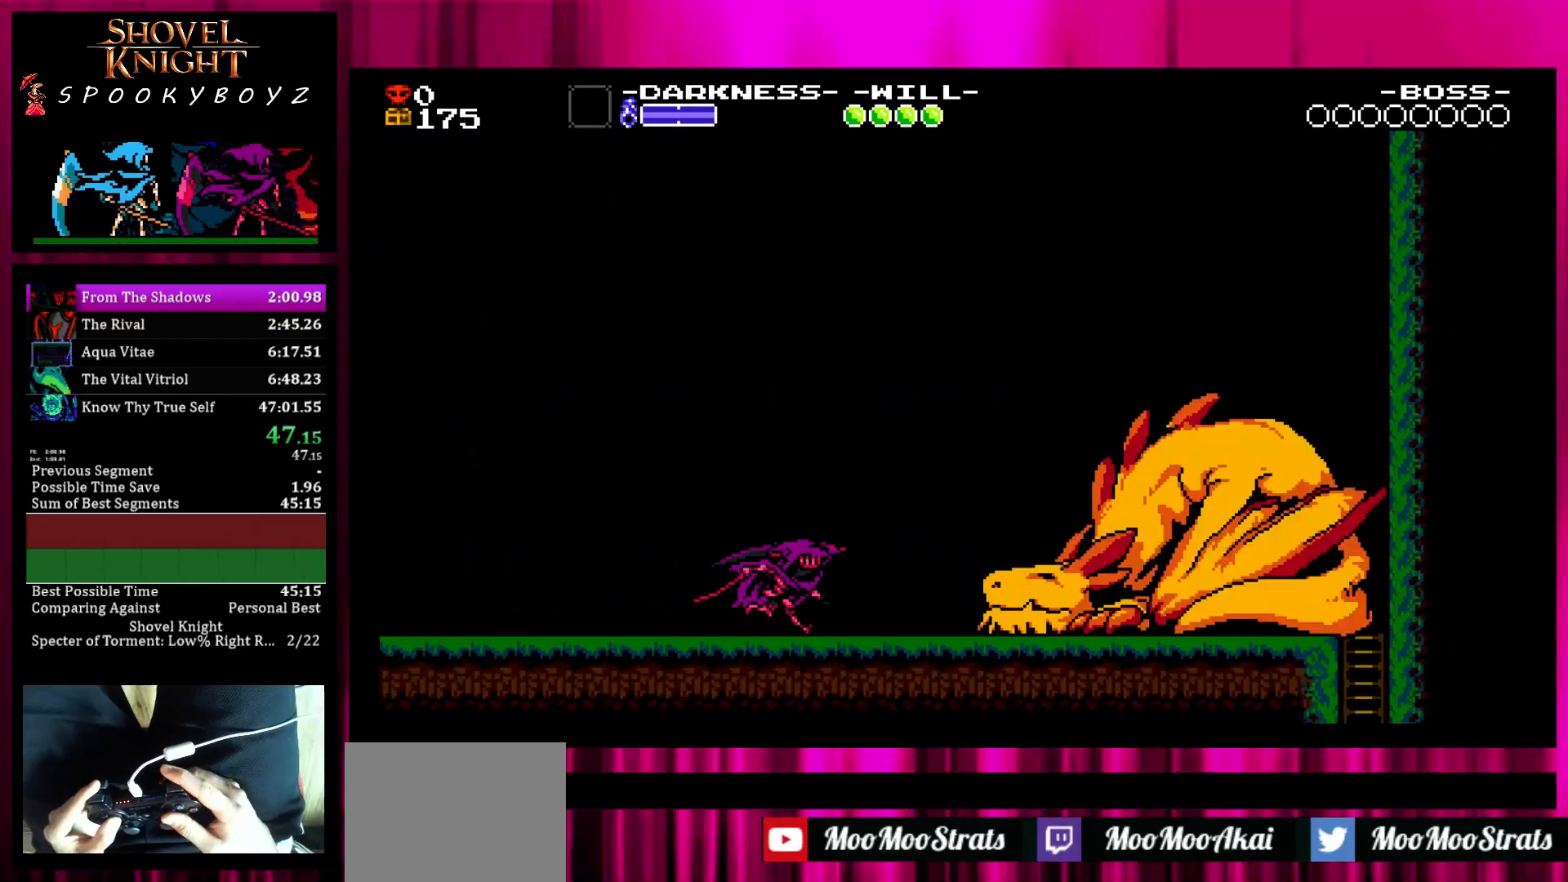
{"buttons": [], "left_stick": "center", "right_stick": "center", "events": []}
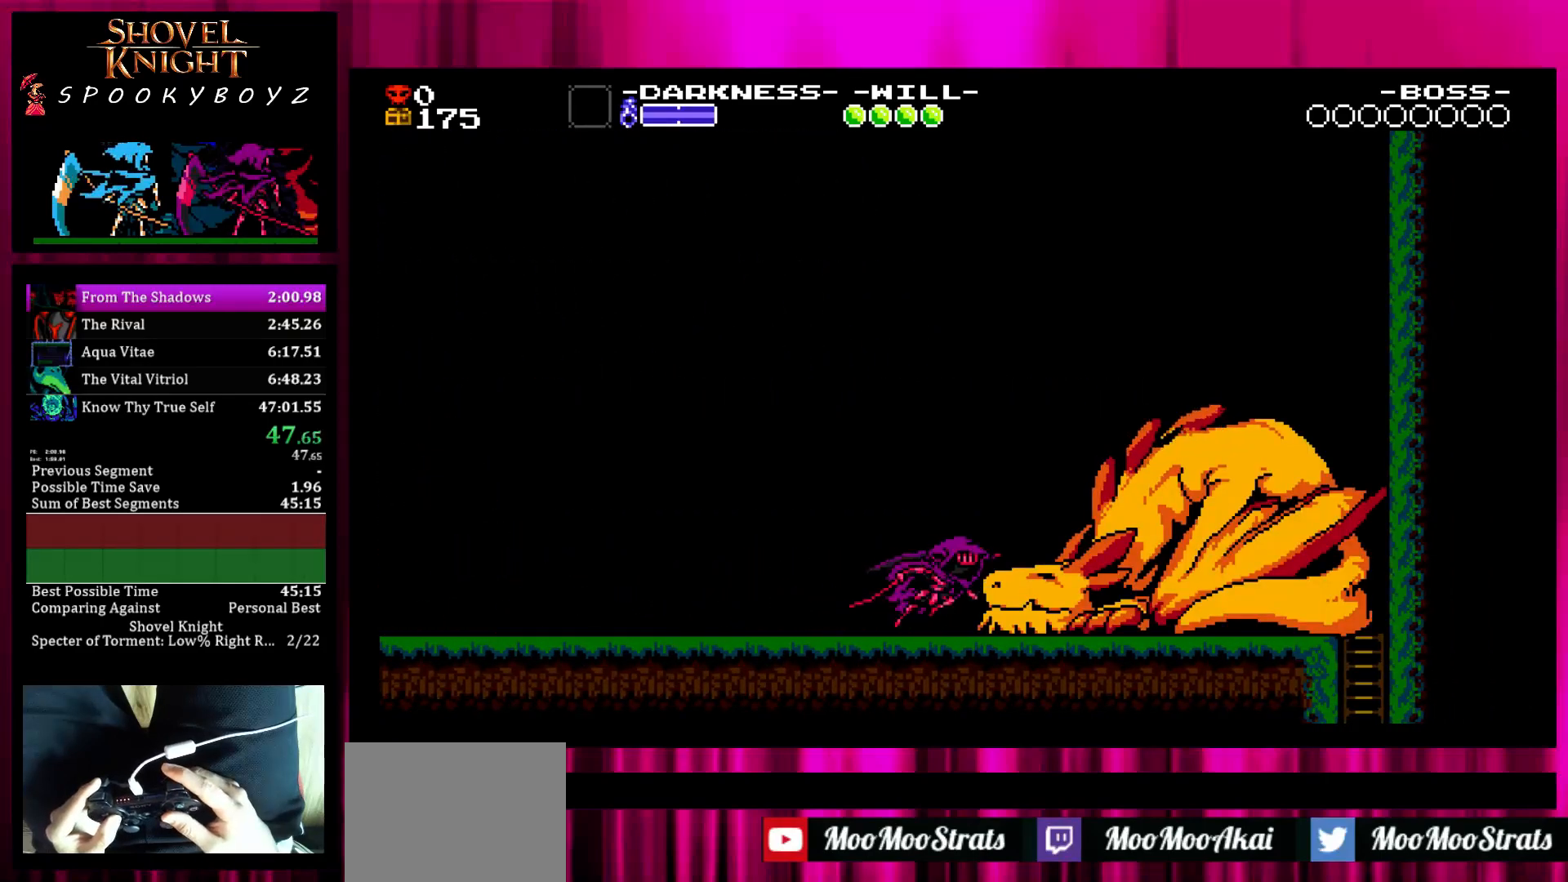
{"buttons": [], "left_stick": "center", "right_stick": "center", "events": [[33, "left_stick", "left"], [400, "left_stick", "center"]]}
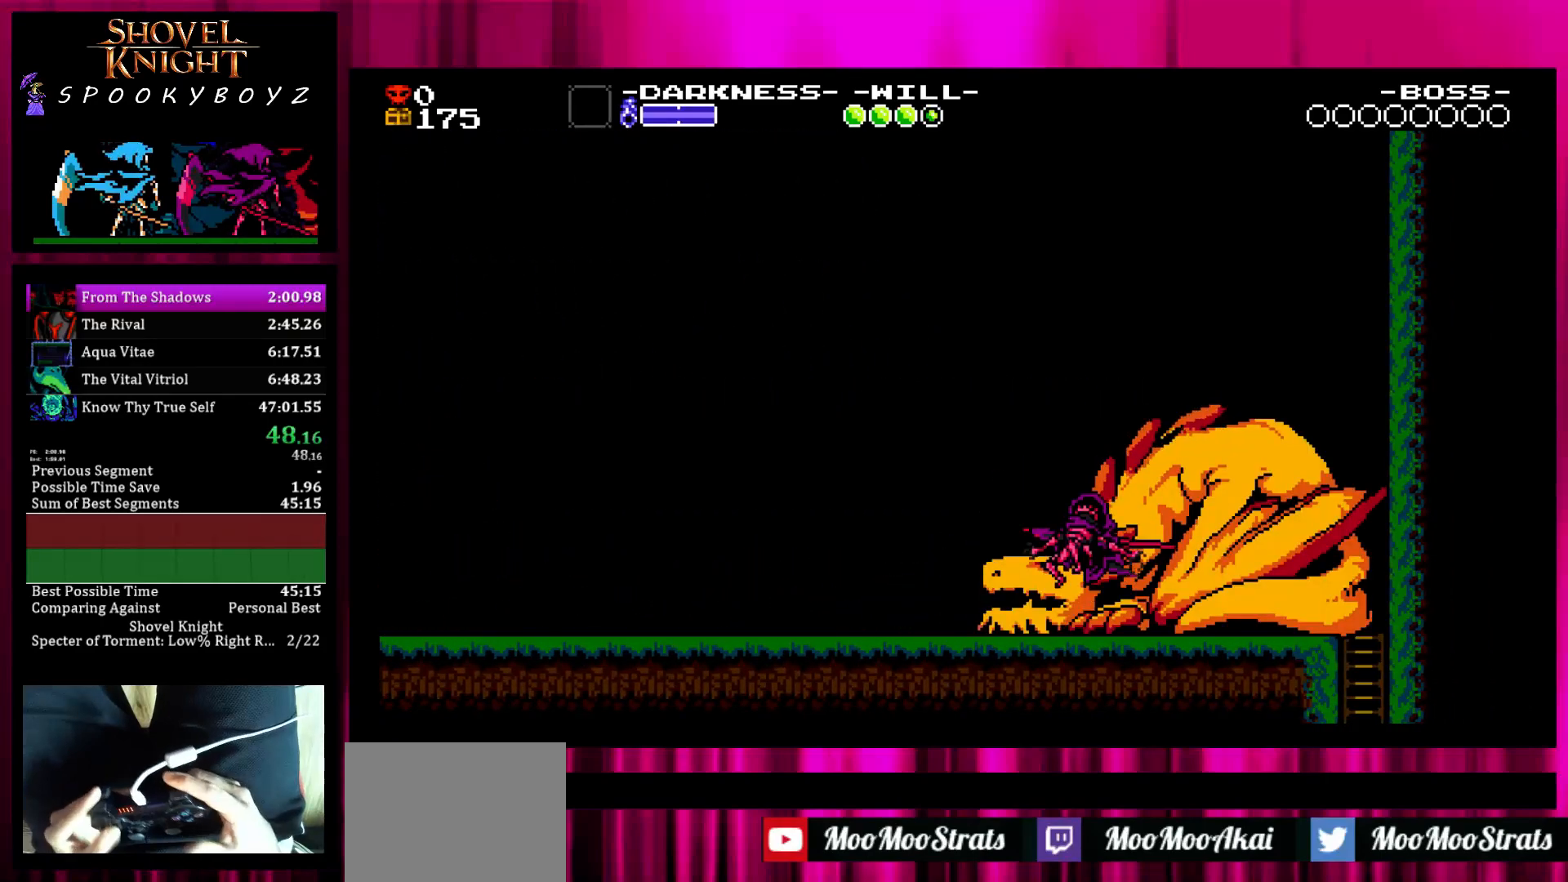
{"buttons": [], "left_stick": "center", "right_stick": "center", "events": [[17, "SQUARE", "down"], [50, "SQUARE", "up"], [150, "SQUARE", "down"], [200, "SQUARE", "up"], [267, "SQUARE", "down"], [300, "SQUARE", "up"]]}
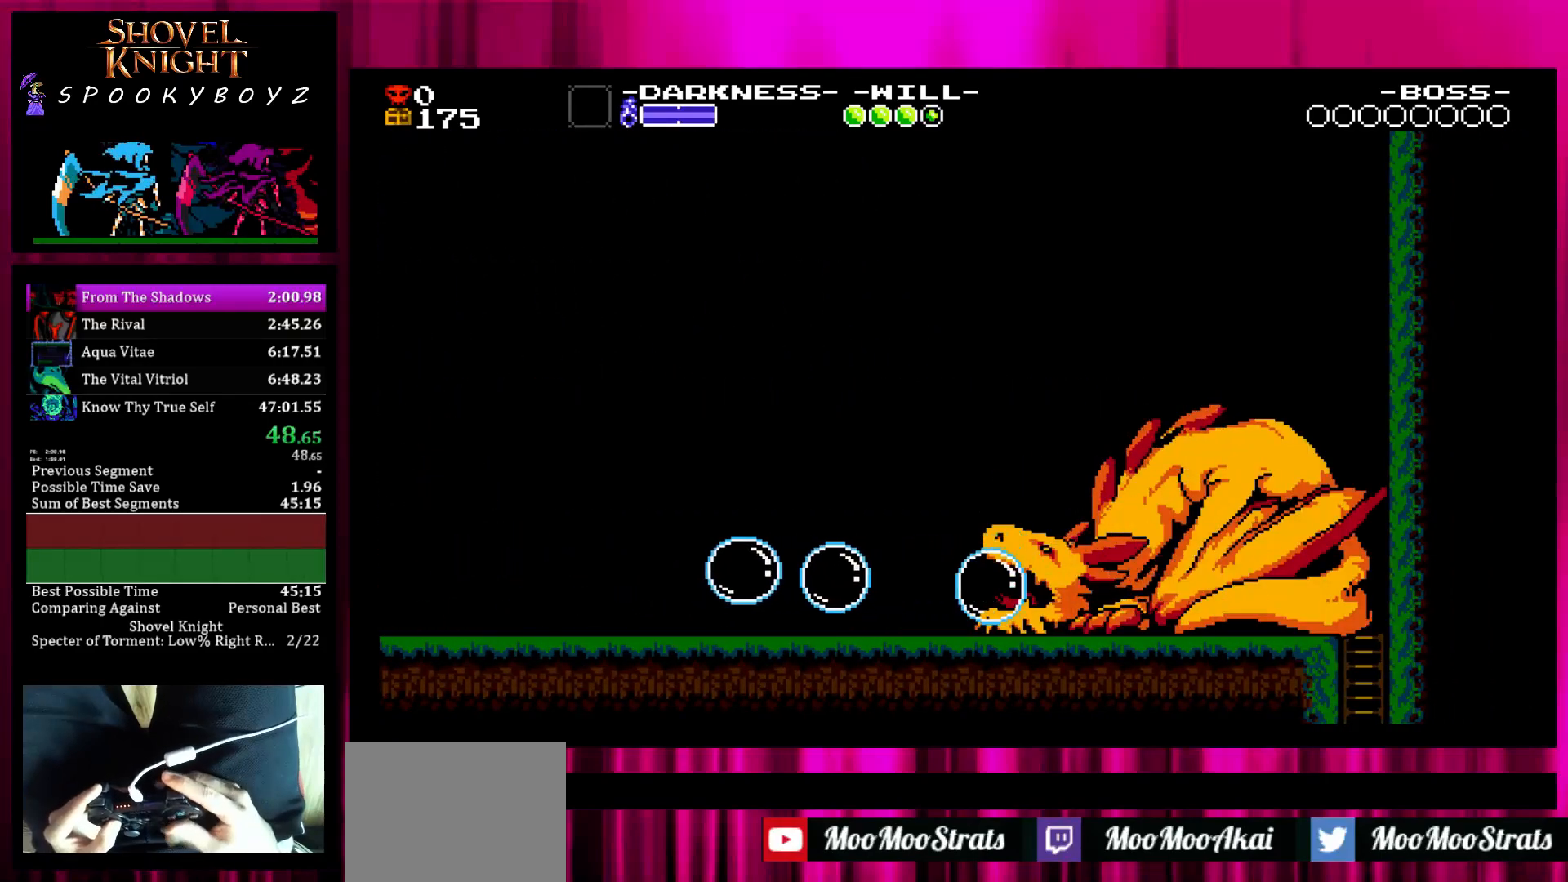
{"buttons": [], "left_stick": "center", "right_stick": "center"}
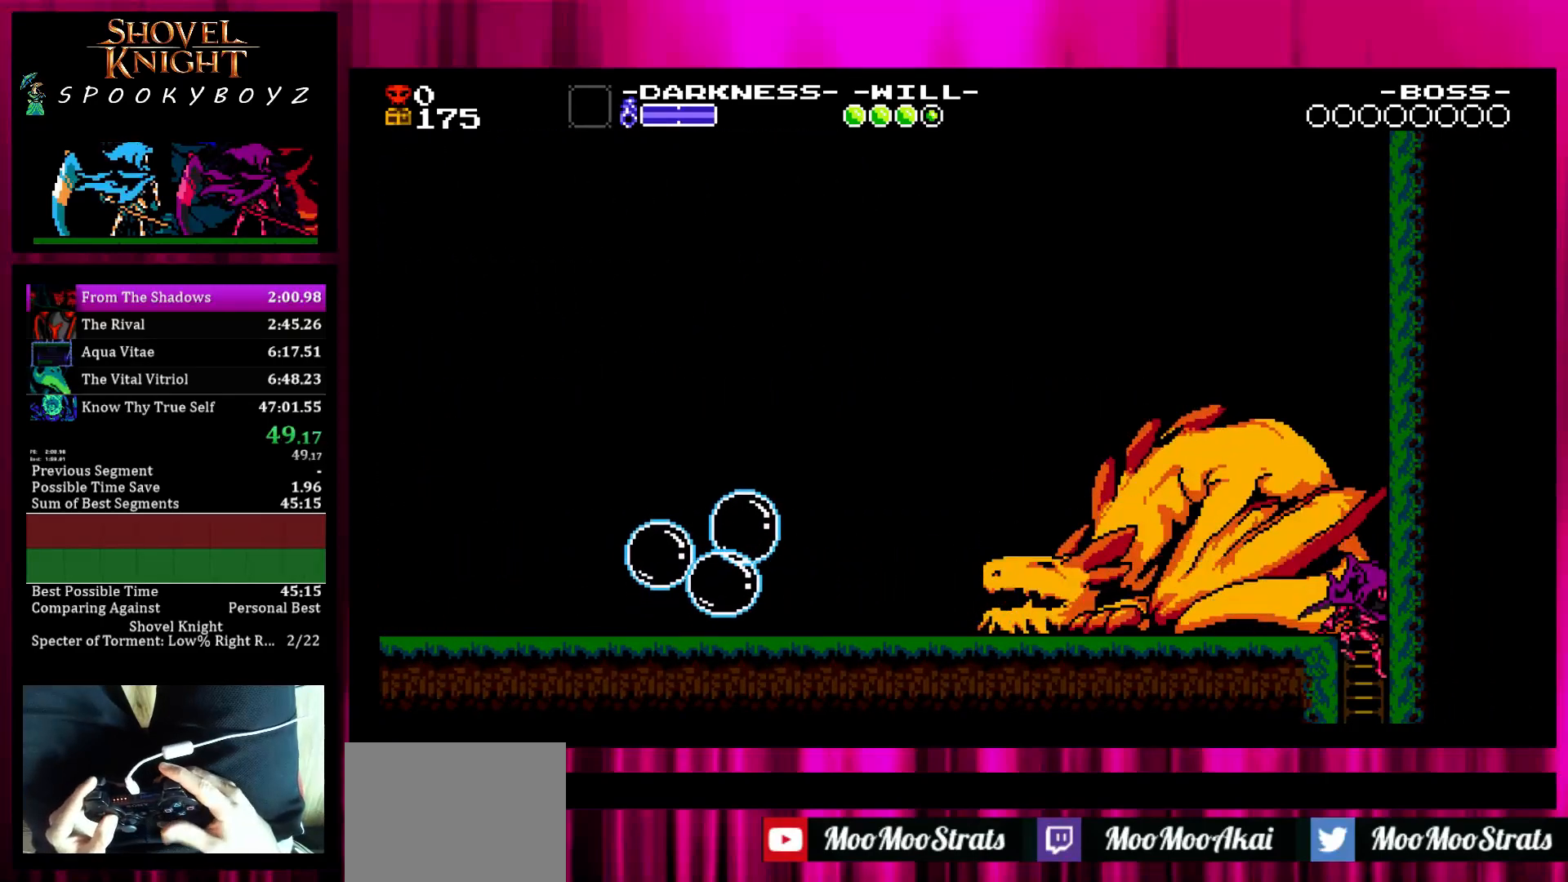
{"buttons": [], "left_stick": "left", "right_stick": "center"}
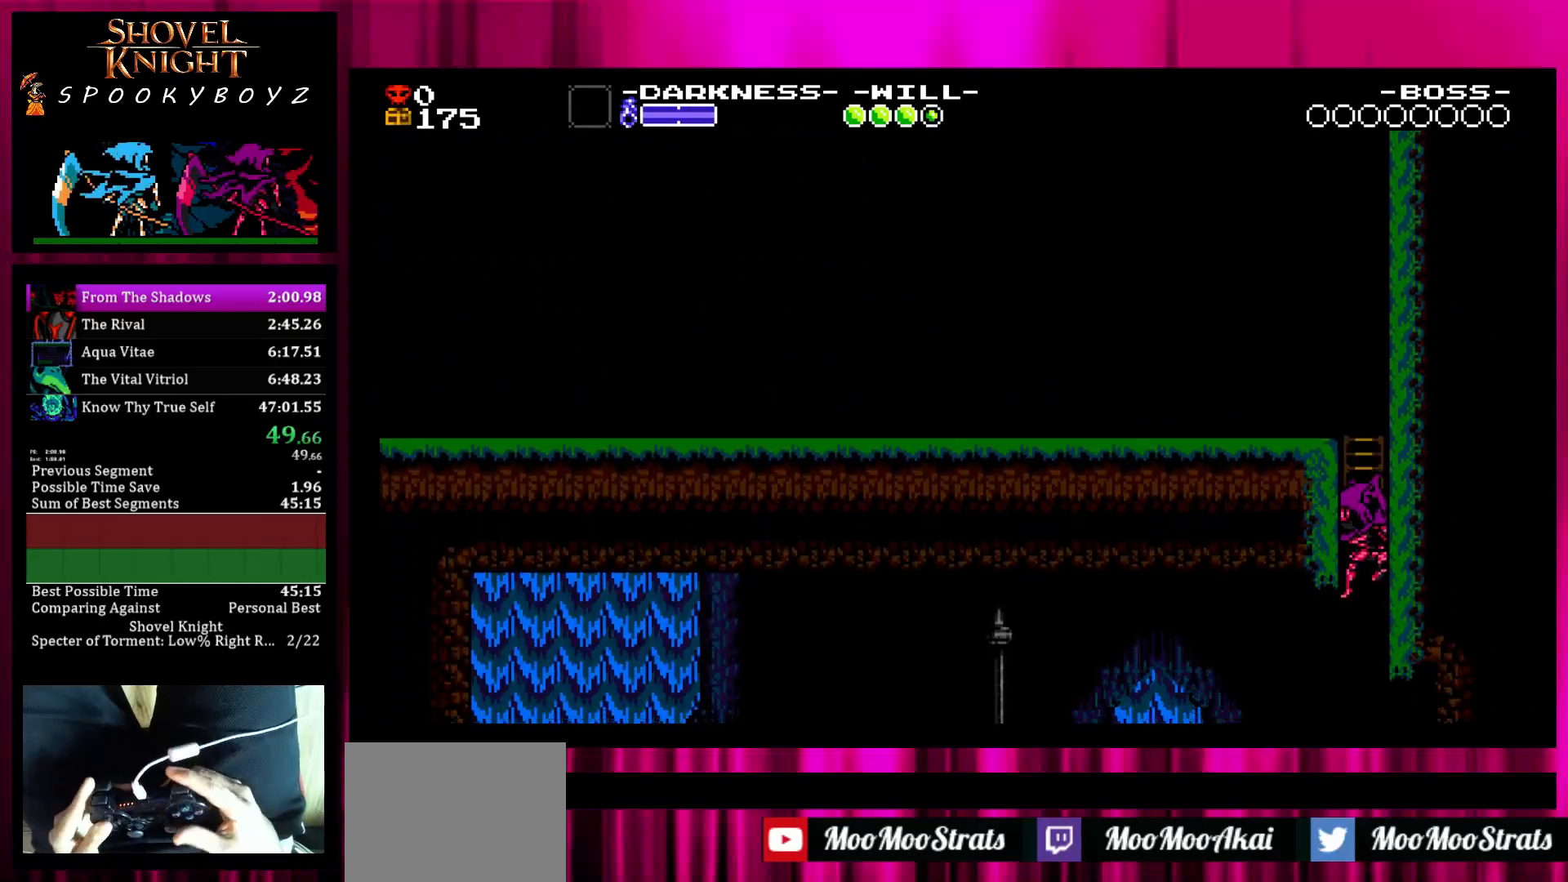
{"buttons": [], "left_stick": "left", "right_stick": "center", "events": []}